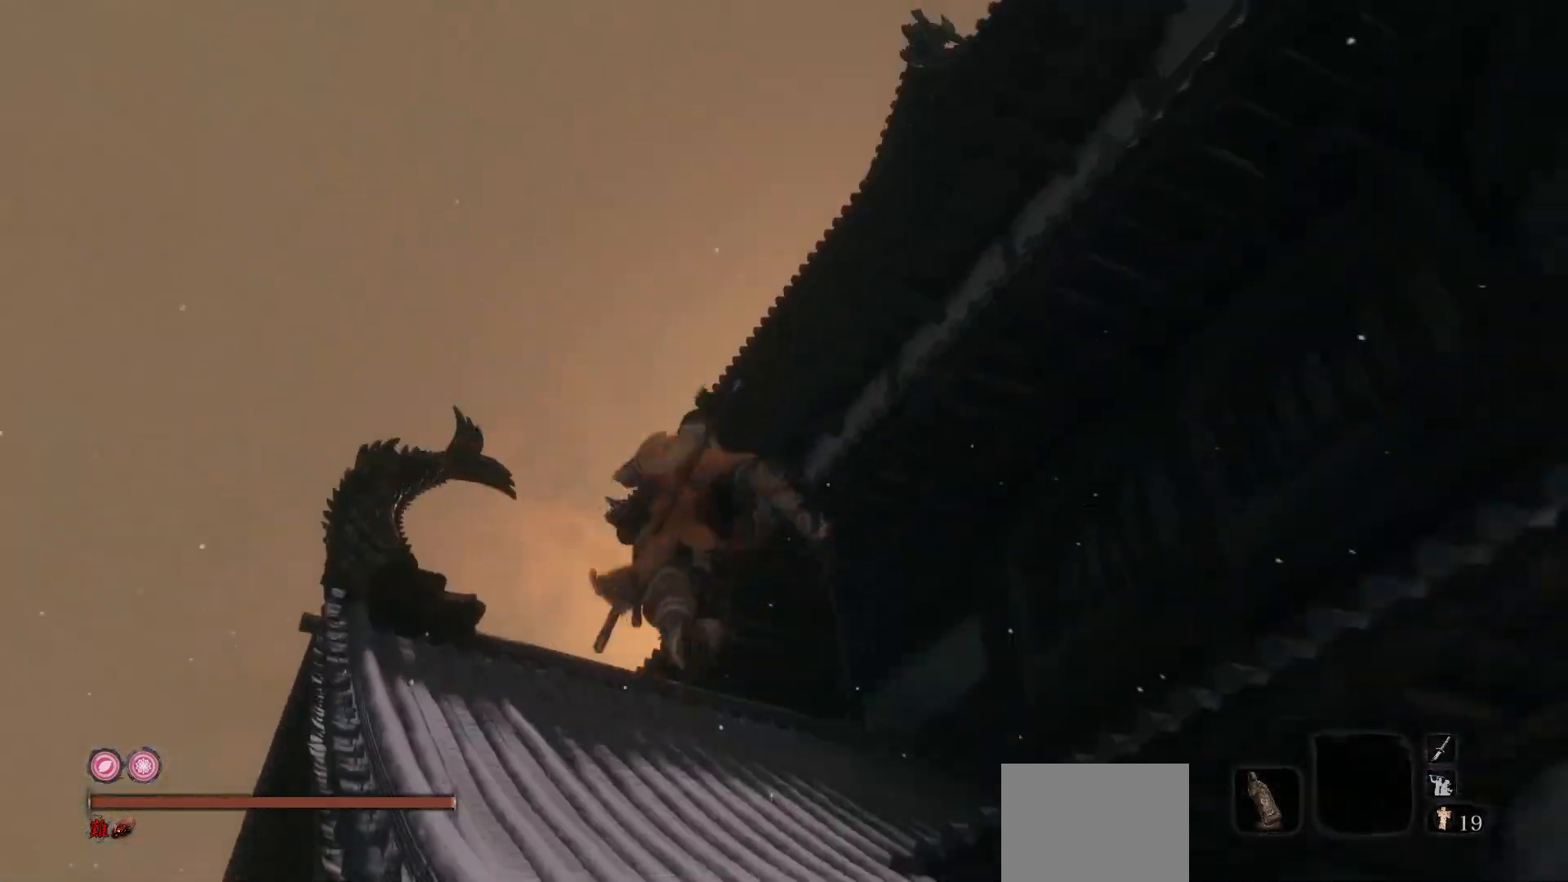
Gameplay with a controller (Xbox layout); each line is a JSON object with the inputs held at the frame after it. "events" lists button and stick changes between this image and that frame as [ms after this image, input, new state], when the widget could be followed in between. Not read: L3.
{"buttons": [], "left_stick": "up", "right_stick": "center", "events": [[150, "L2", "up"]]}
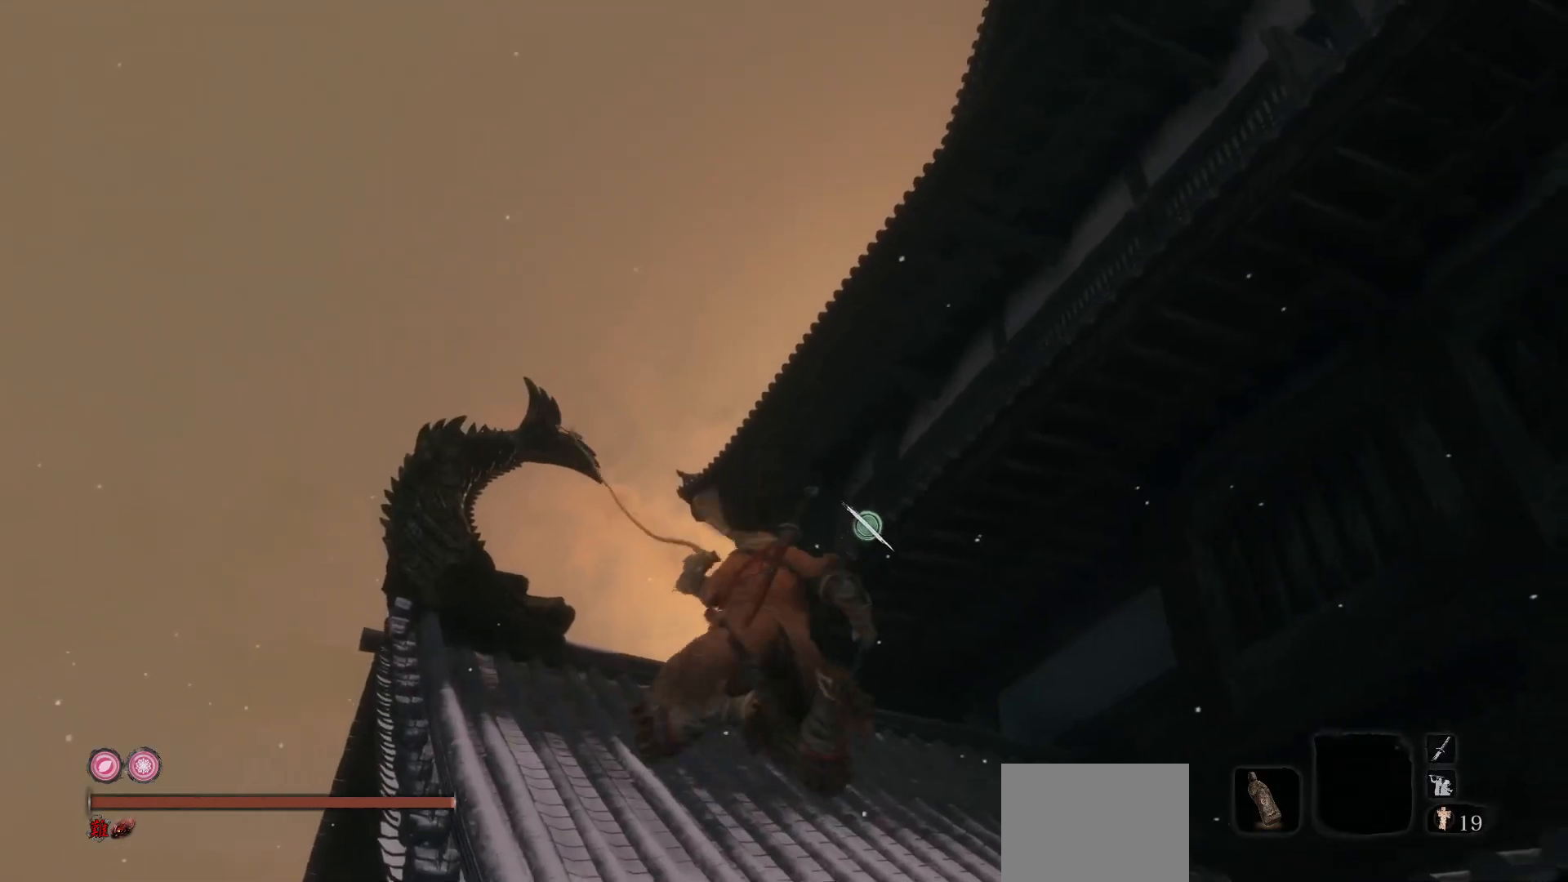
{"buttons": ["L2"], "left_stick": "up", "right_stick": "center", "events": [[50, "right_stick", "right"], [383, "right_stick", "center"], [467, "L2", "down"]]}
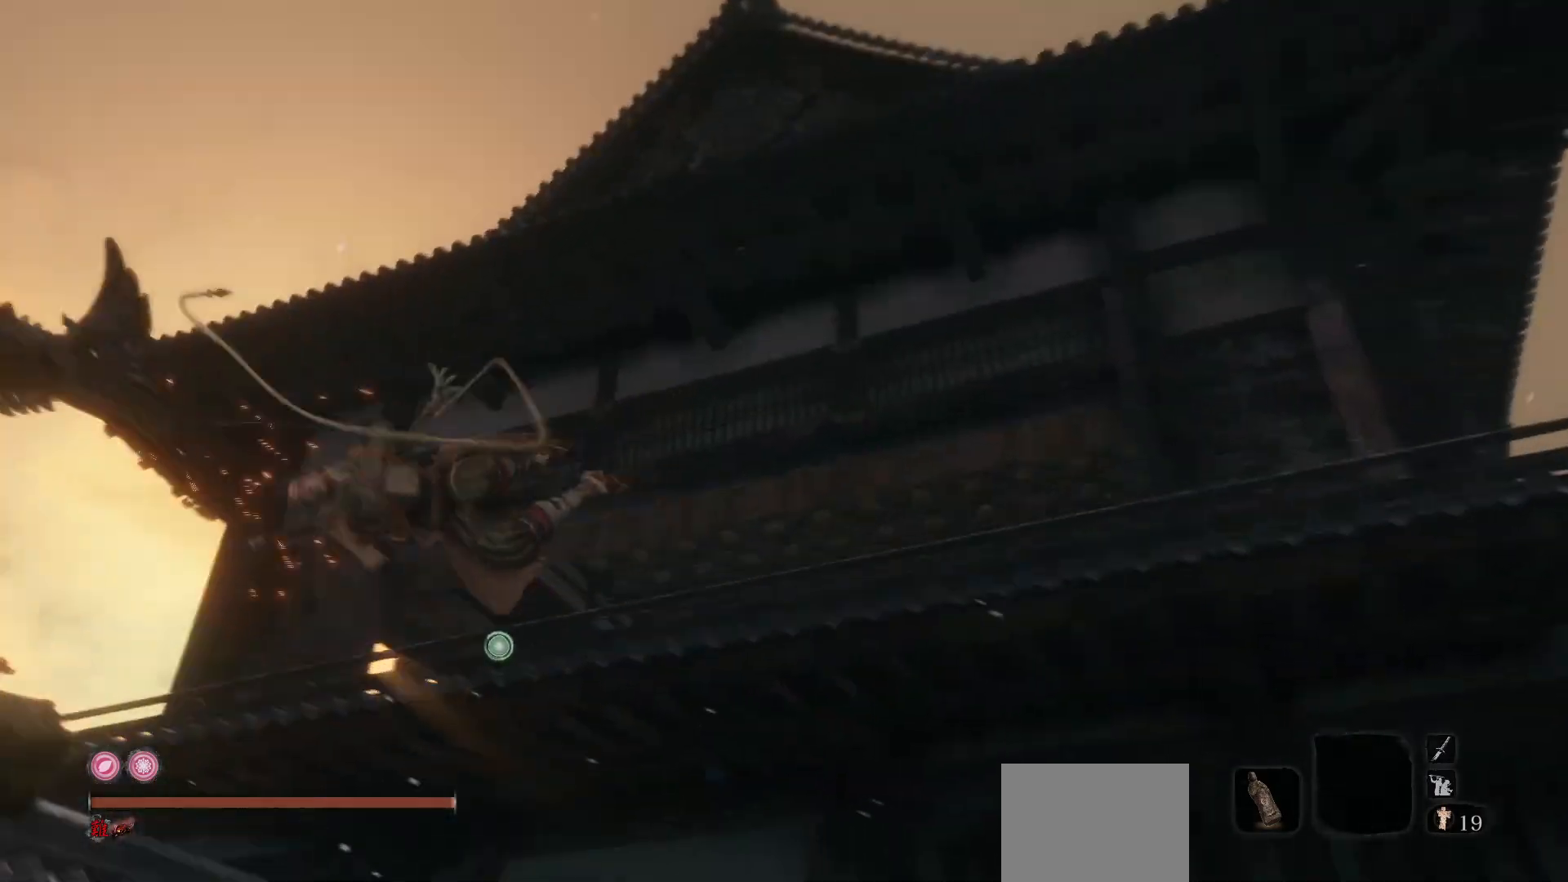
{"buttons": [], "left_stick": "up", "right_stick": "center", "events": [[117, "L2", "up"], [250, "right_stick", "down"], [433, "right_stick", "center"]]}
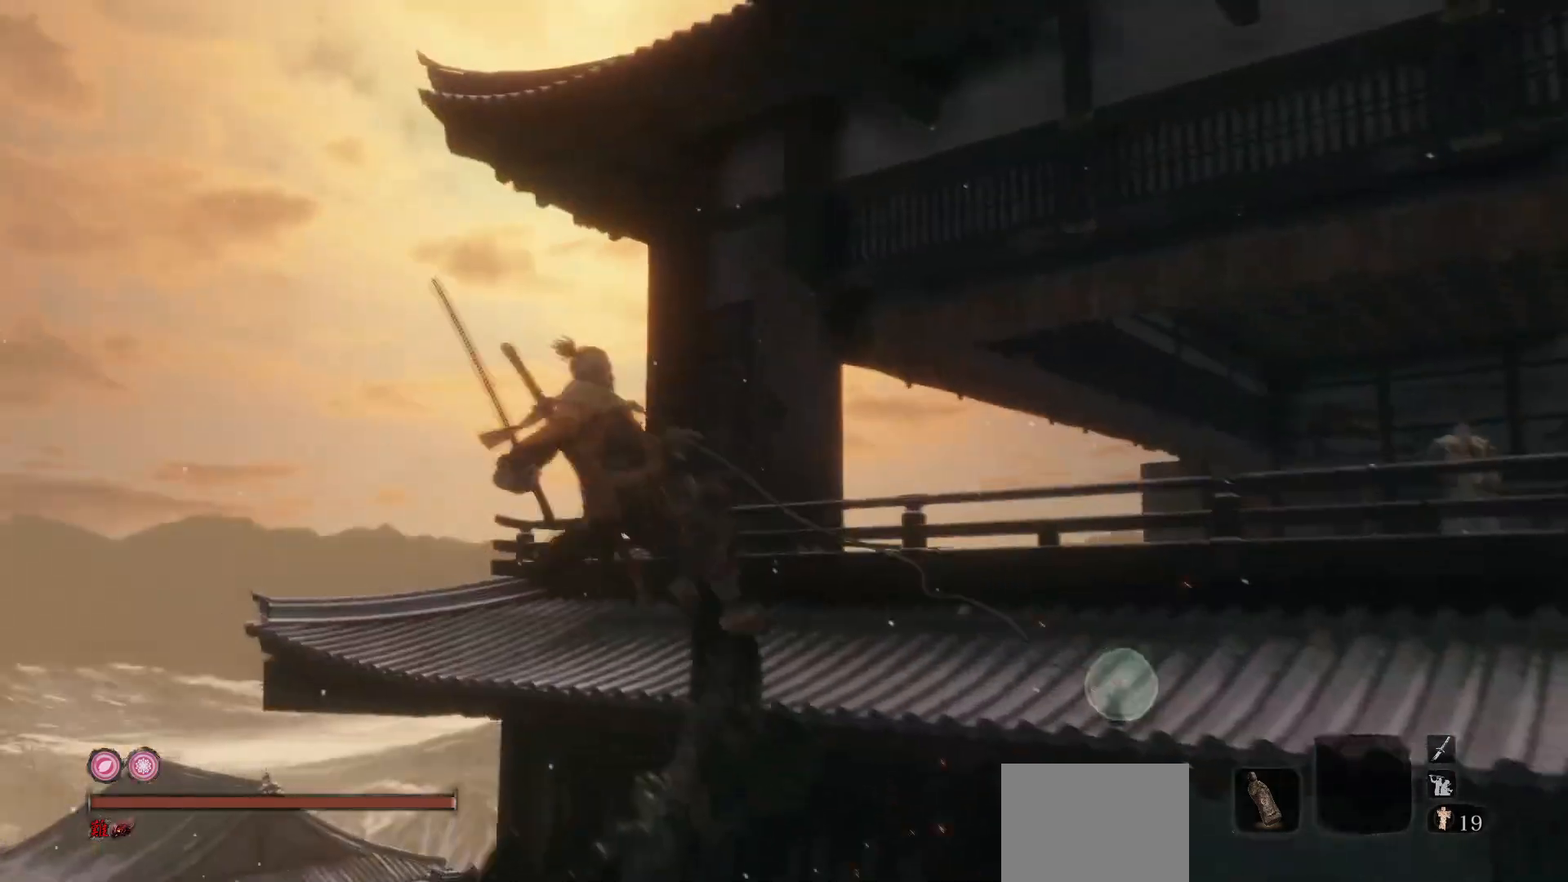
{"buttons": [], "left_stick": "up", "right_stick": "center", "events": [[217, "right_stick", "down-right"], [267, "right_stick", "right"], [383, "right_stick", "center"]]}
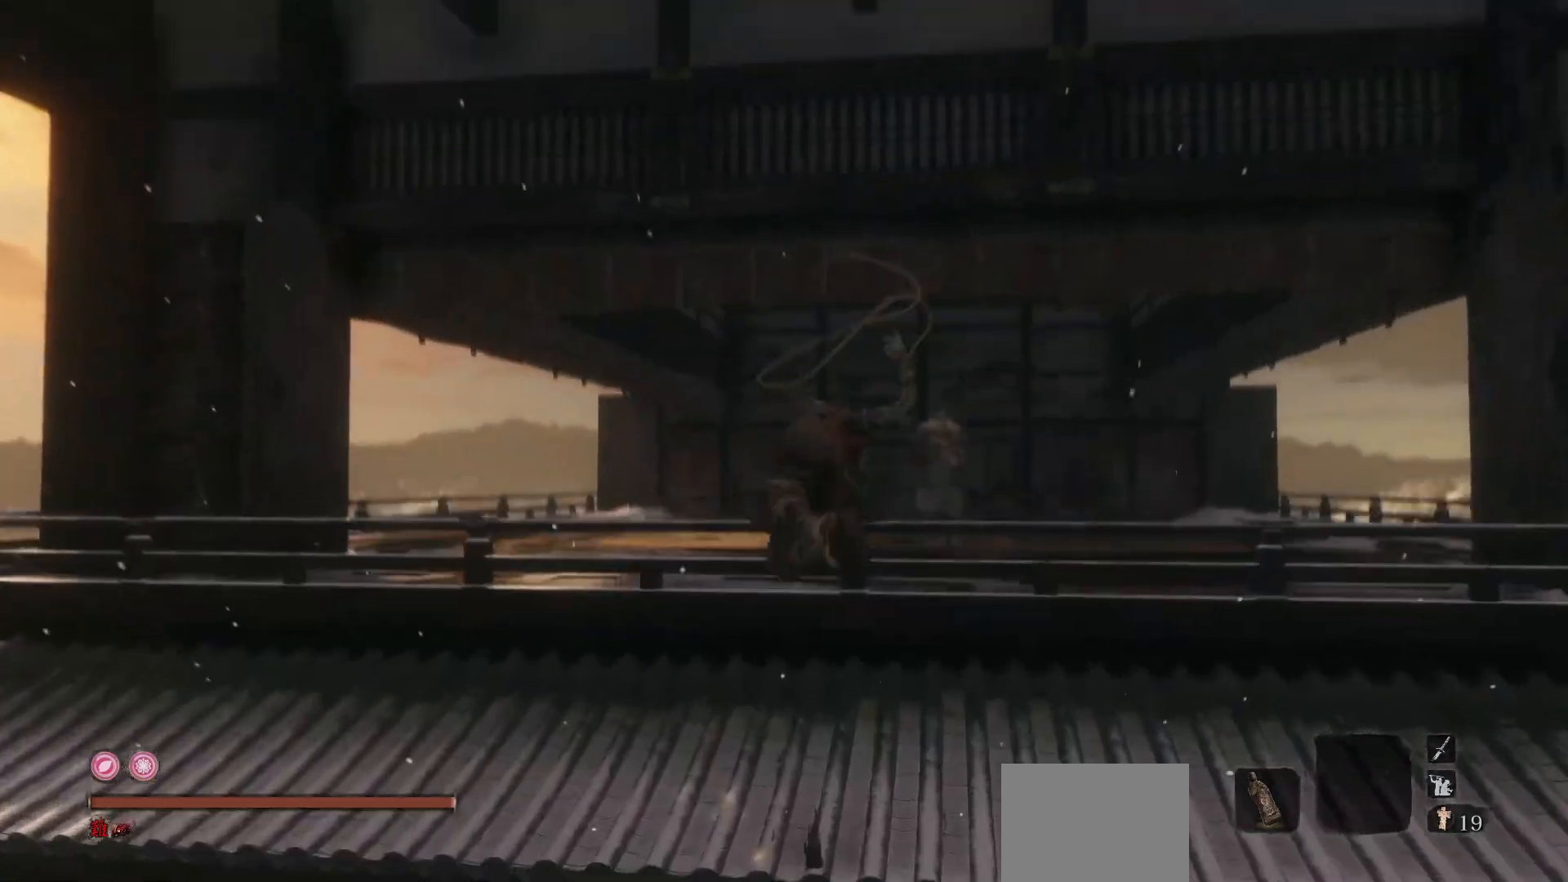
{"buttons": [], "left_stick": "up", "right_stick": "center", "events": []}
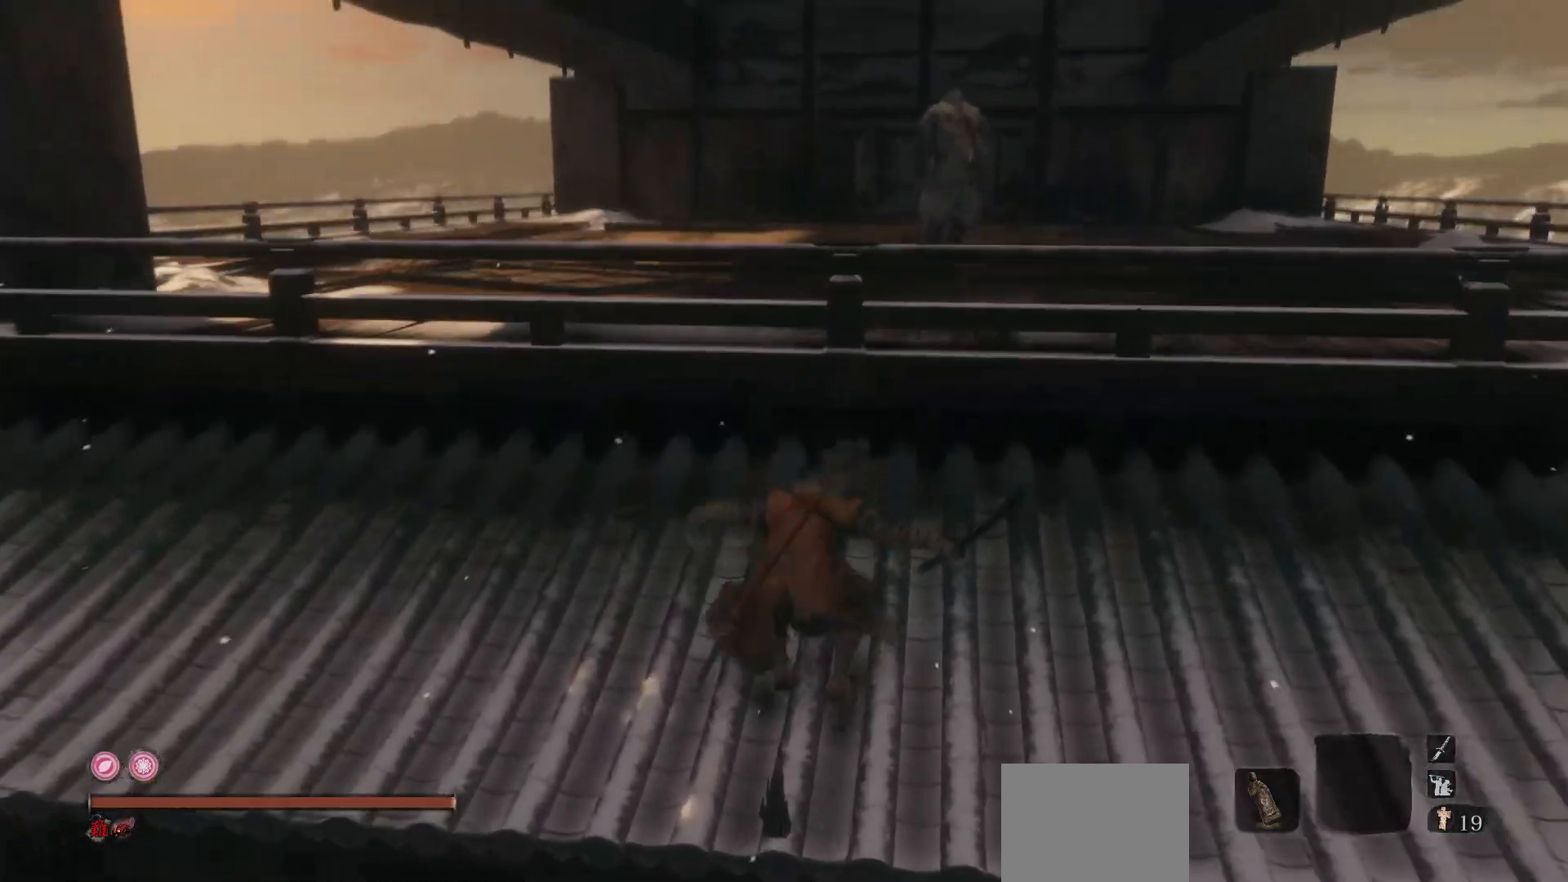
{"buttons": [], "left_stick": "up", "right_stick": "center", "events": [[267, "A", "down"], [500, "A", "up"]]}
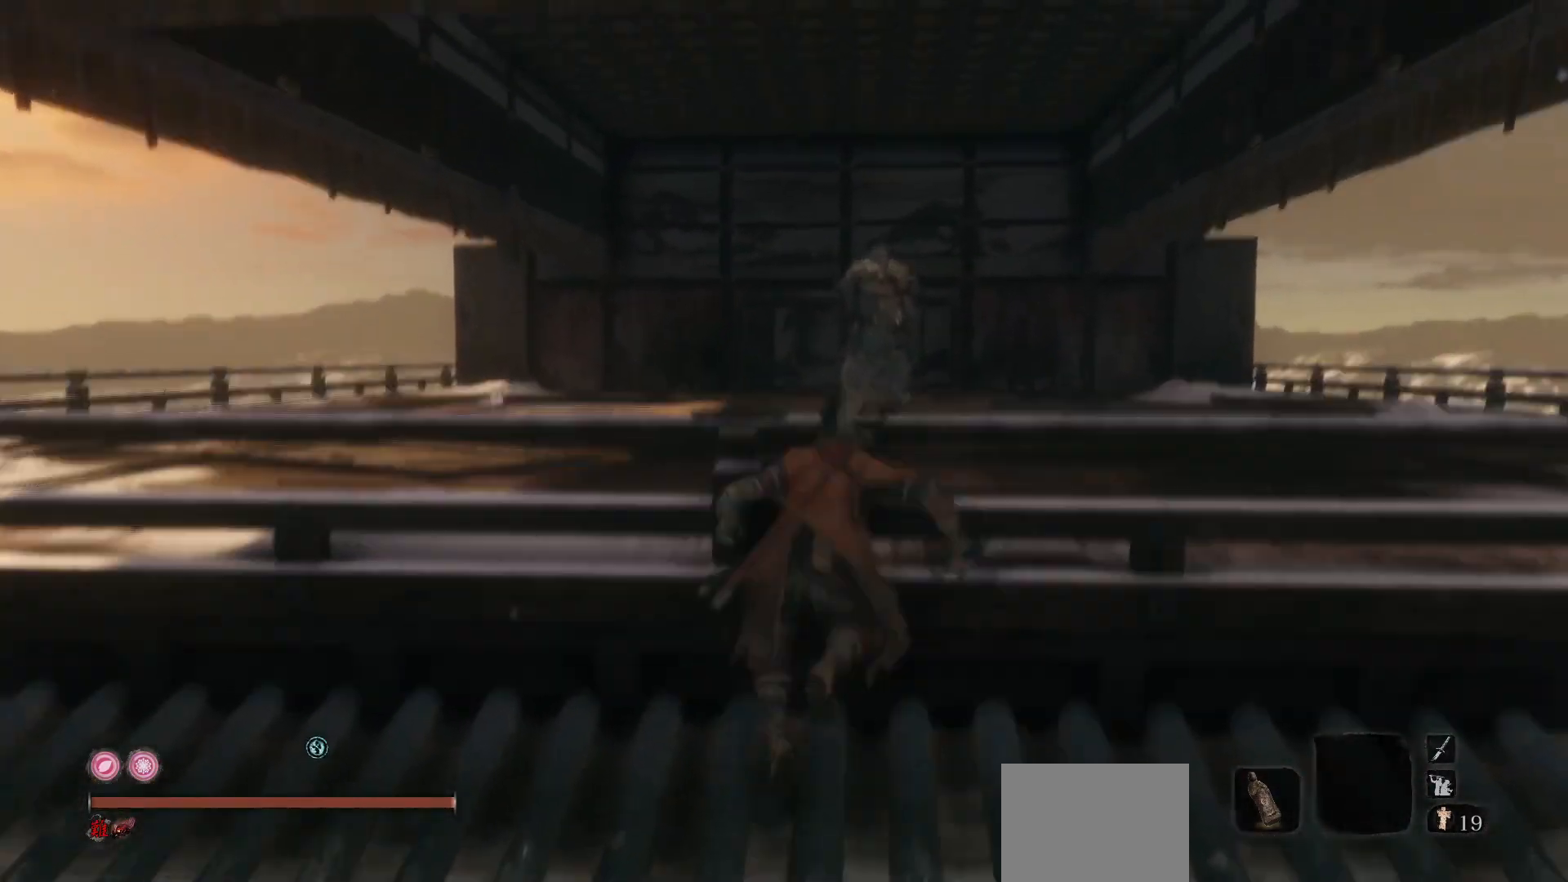
{"buttons": [], "left_stick": "up", "right_stick": "center", "events": [[50, "X", "down"], [200, "X", "up"]]}
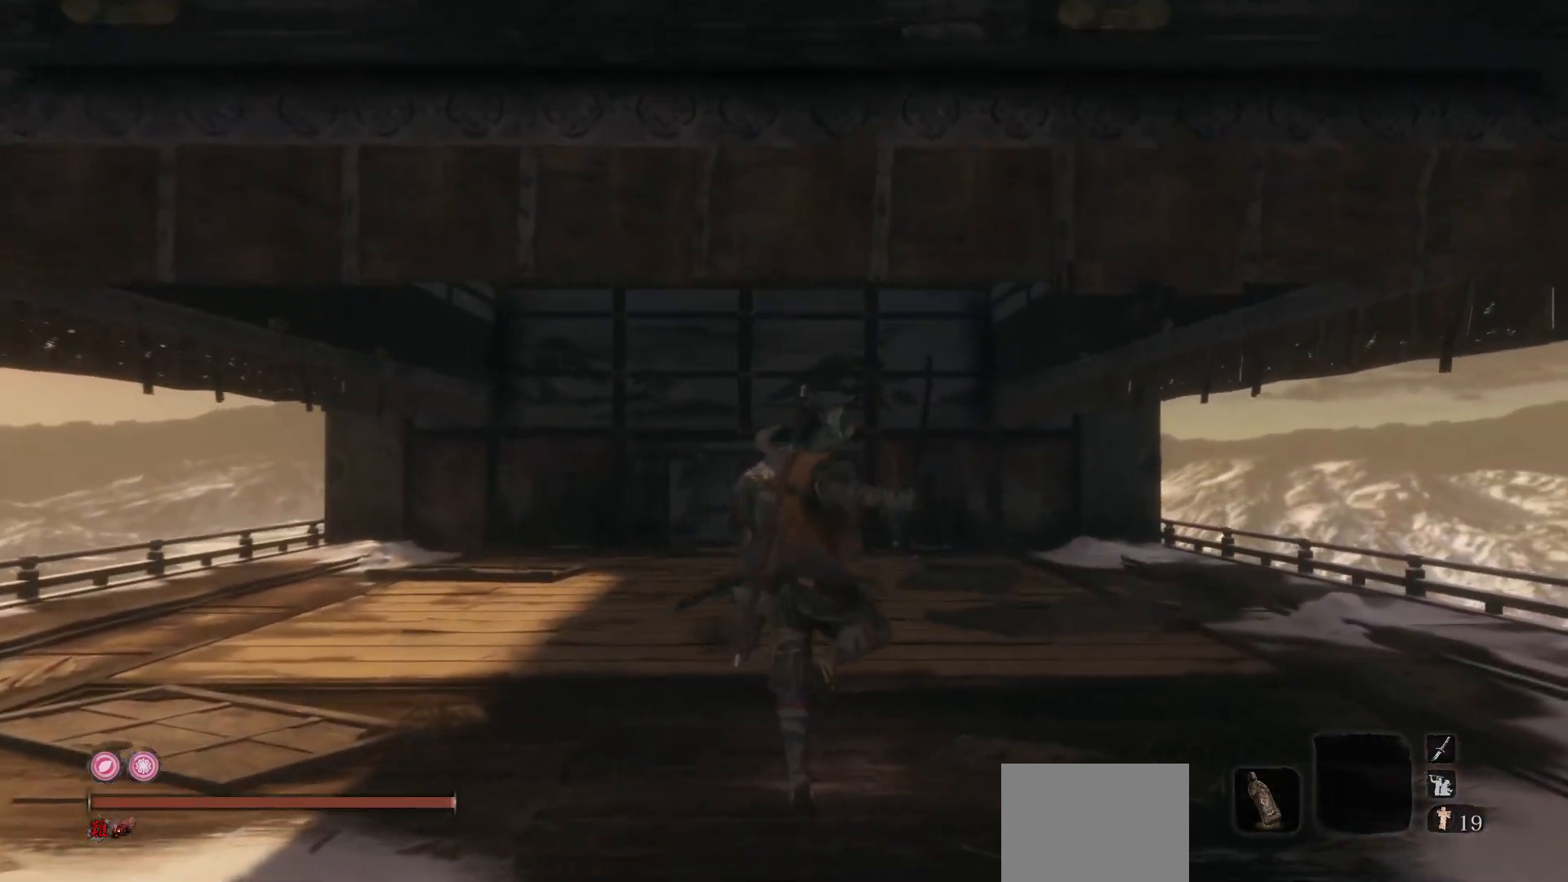
{"buttons": [], "left_stick": "up", "right_stick": "center", "events": [[150, "right_stick", "down"], [250, "right_stick", "center"]]}
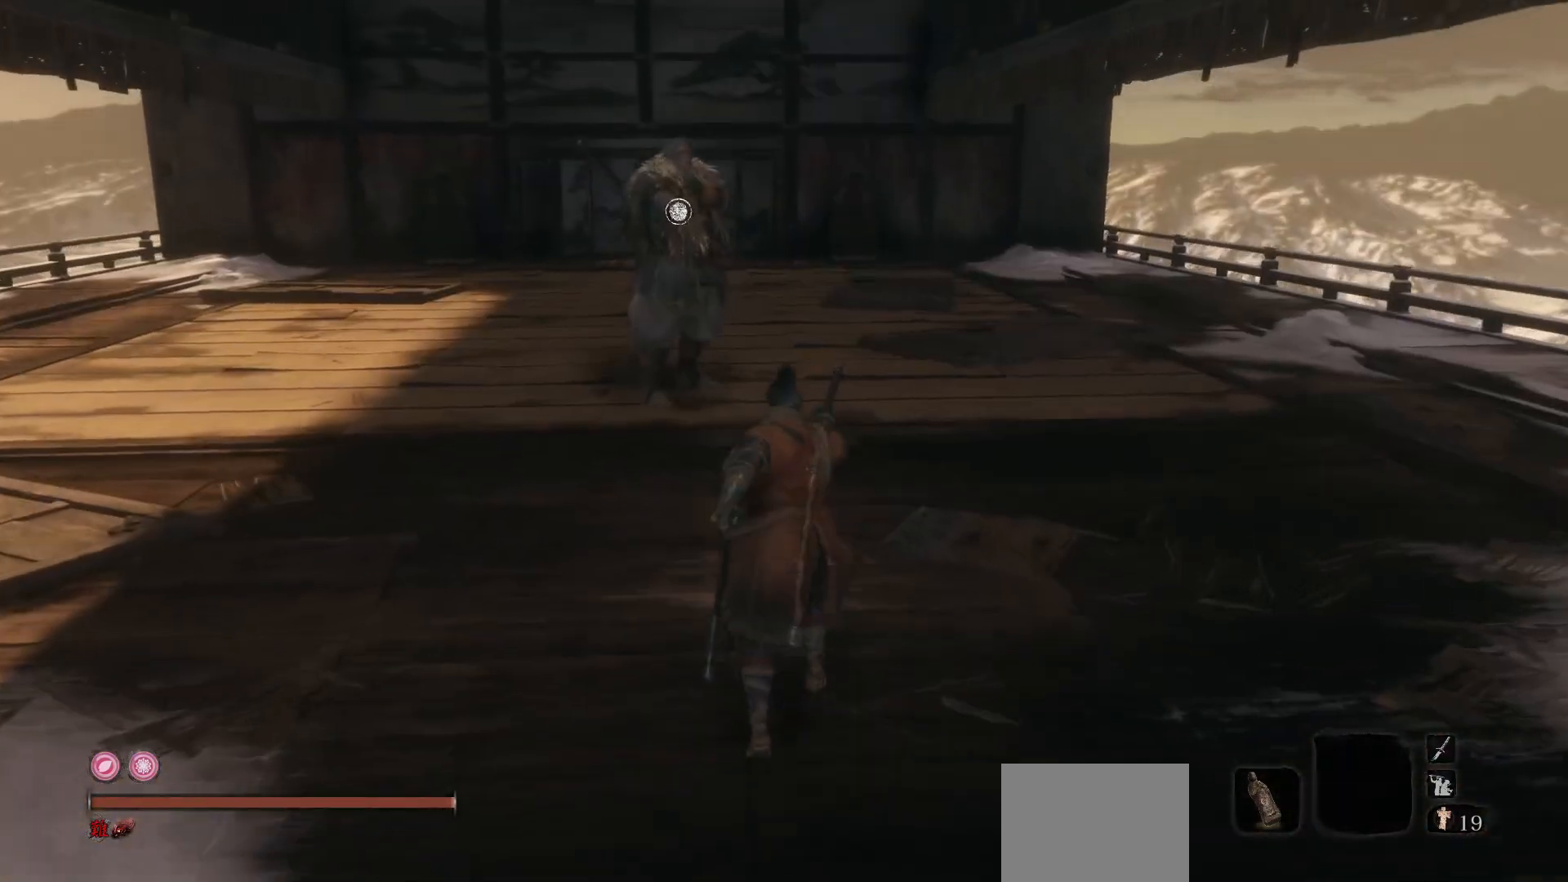
{"buttons": [], "left_stick": "up", "right_stick": "center", "events": []}
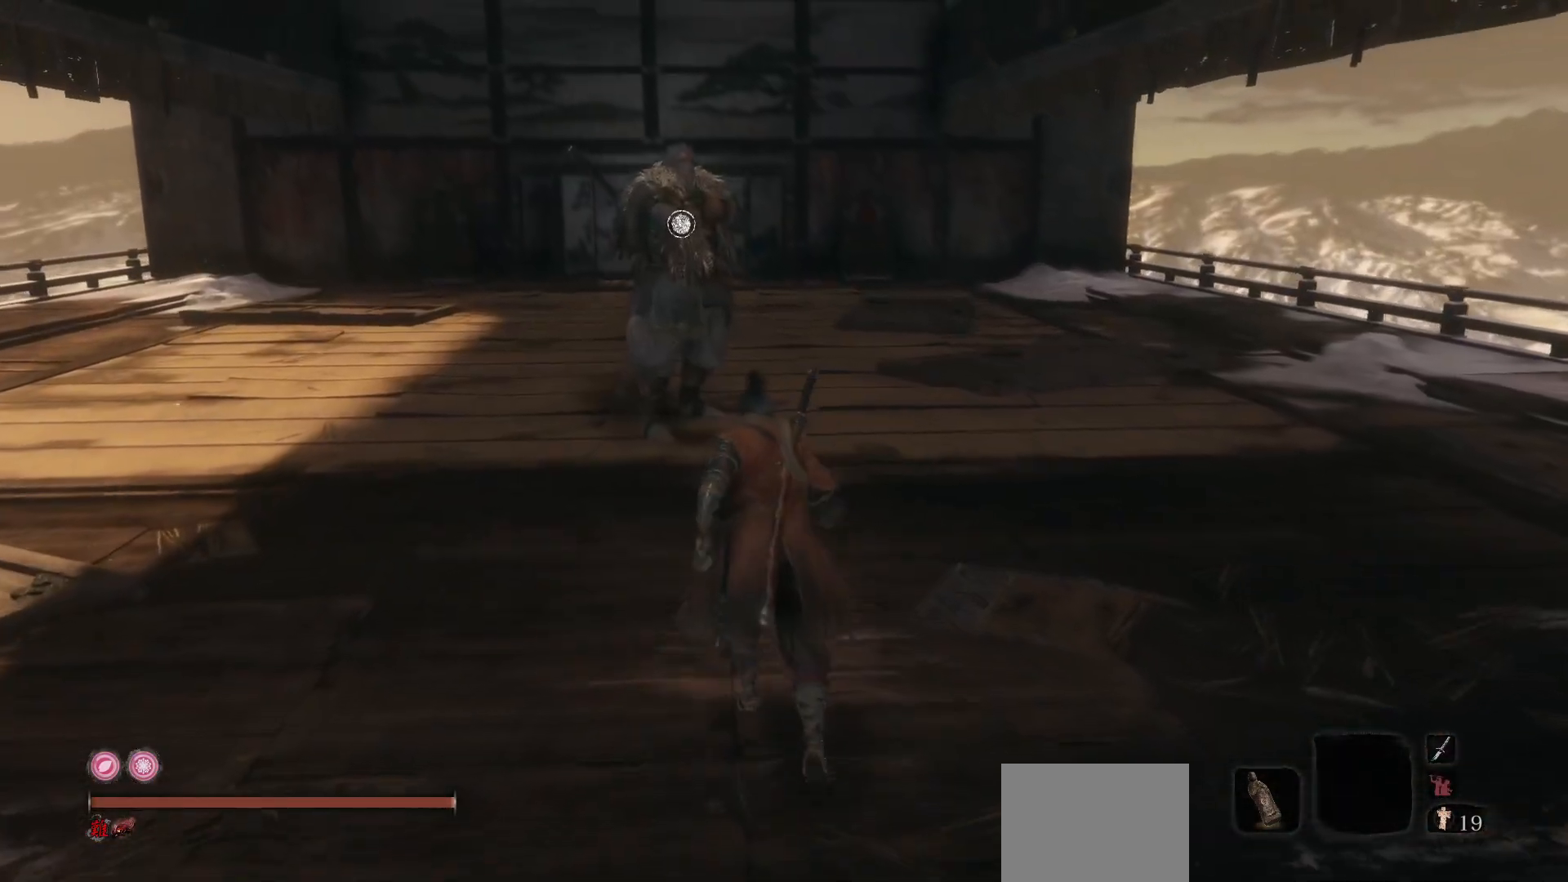
{"buttons": [], "left_stick": "up", "right_stick": "center", "events": []}
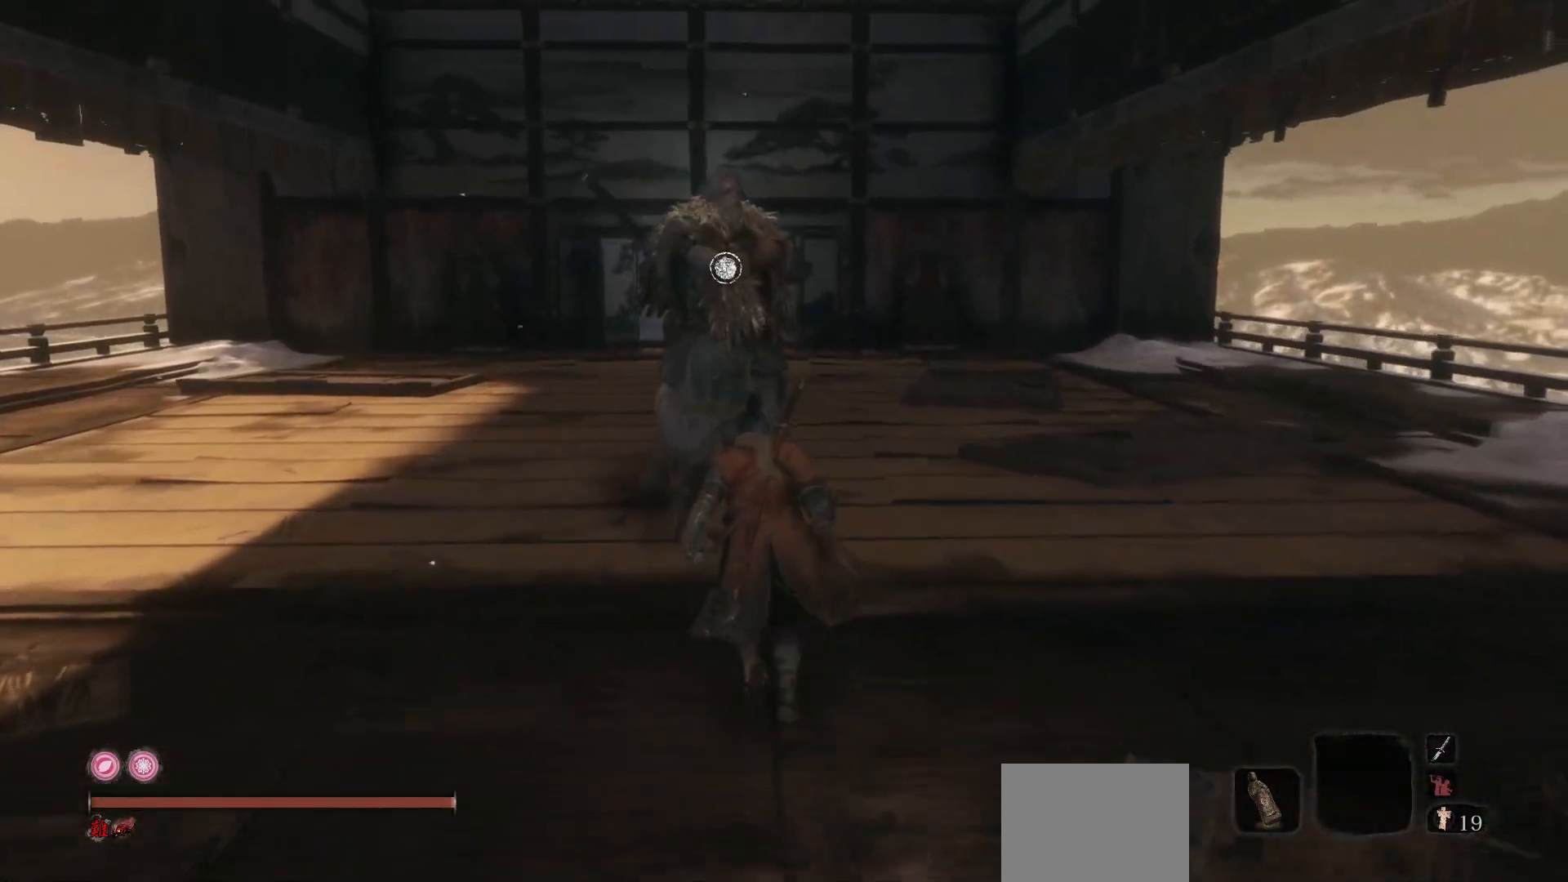
{"buttons": [], "left_stick": "center", "right_stick": "center", "events": [[333, "X", "down"], [333, "left_stick", "center"], [450, "X", "up"]]}
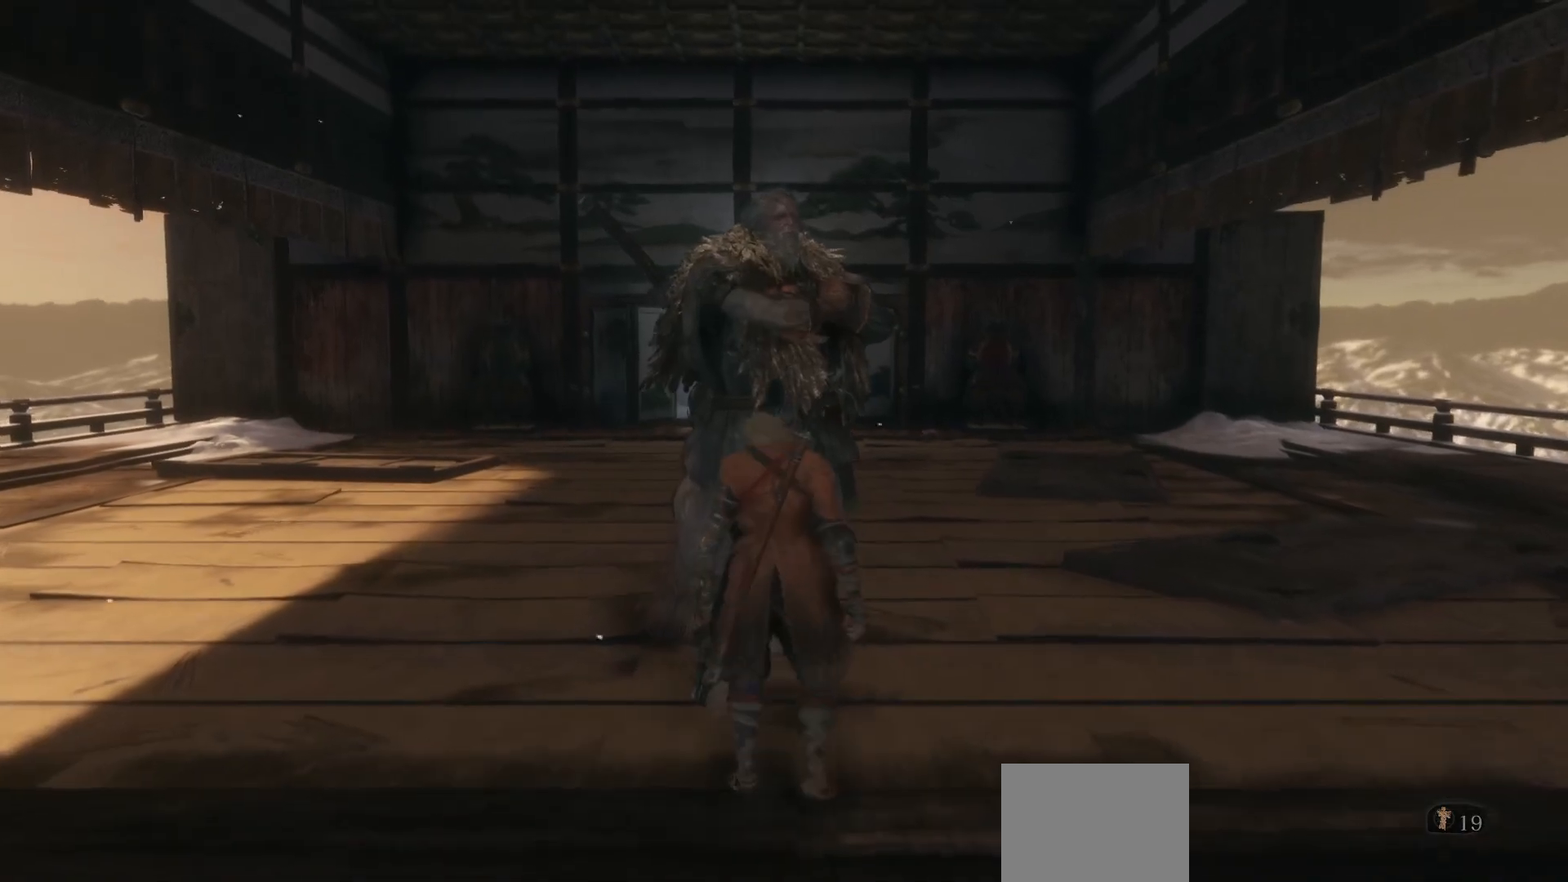
{"buttons": ["A"], "left_stick": "center", "right_stick": "center", "events": [[83, "A", "down"], [200, "A", "up"], [283, "A", "down"], [383, "A", "up"], [483, "A", "down"]]}
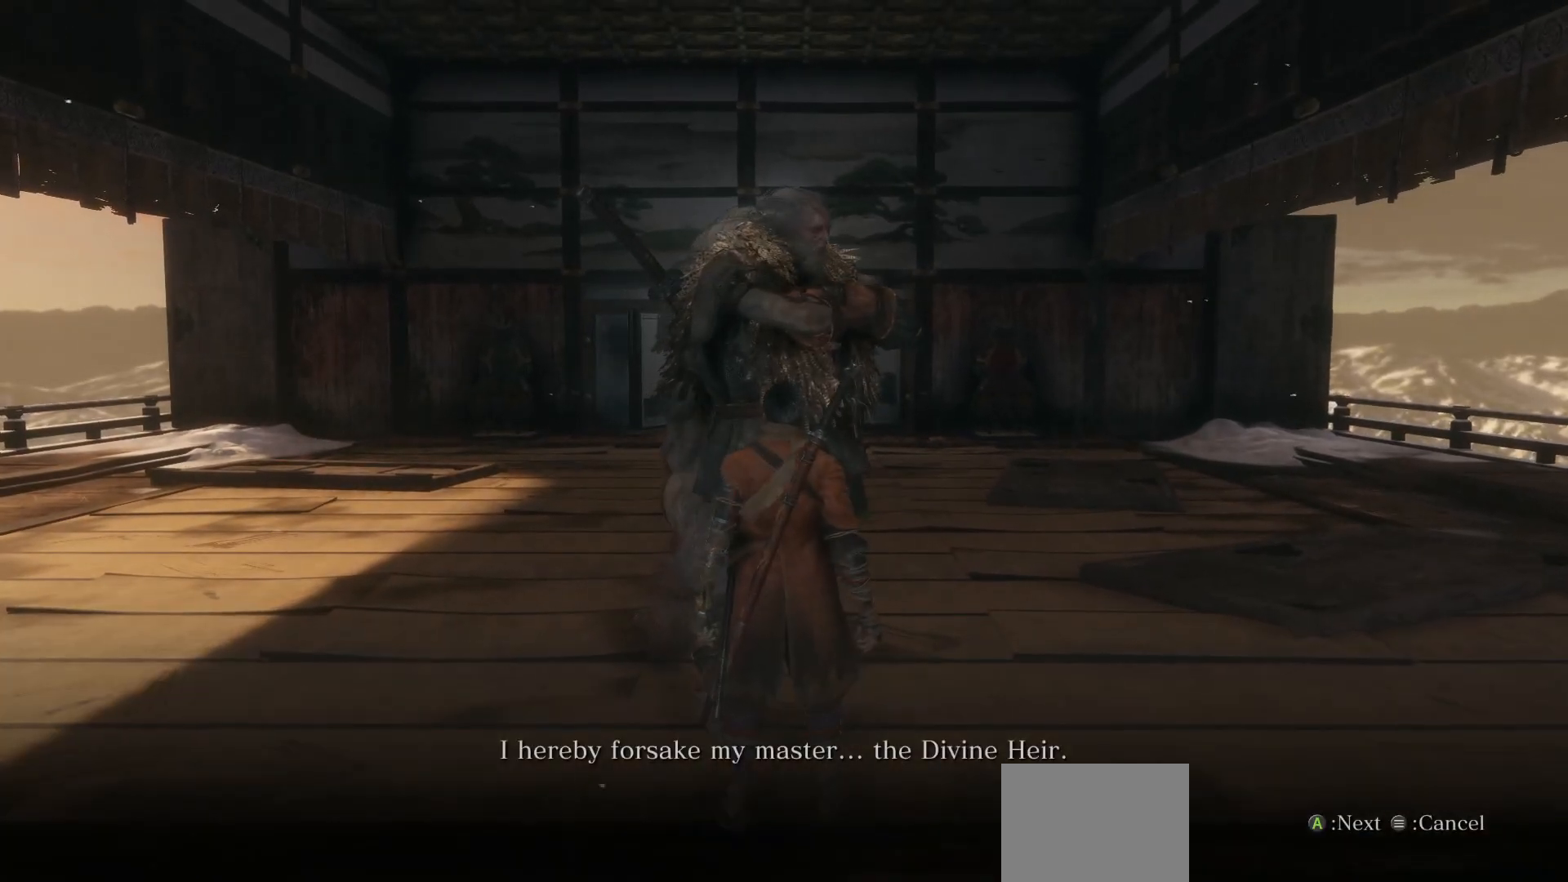
{"buttons": [], "left_stick": "center", "right_stick": "center", "events": [[67, "A", "up"], [183, "A", "down"], [267, "A", "up"], [367, "A", "down"], [433, "A", "up"]]}
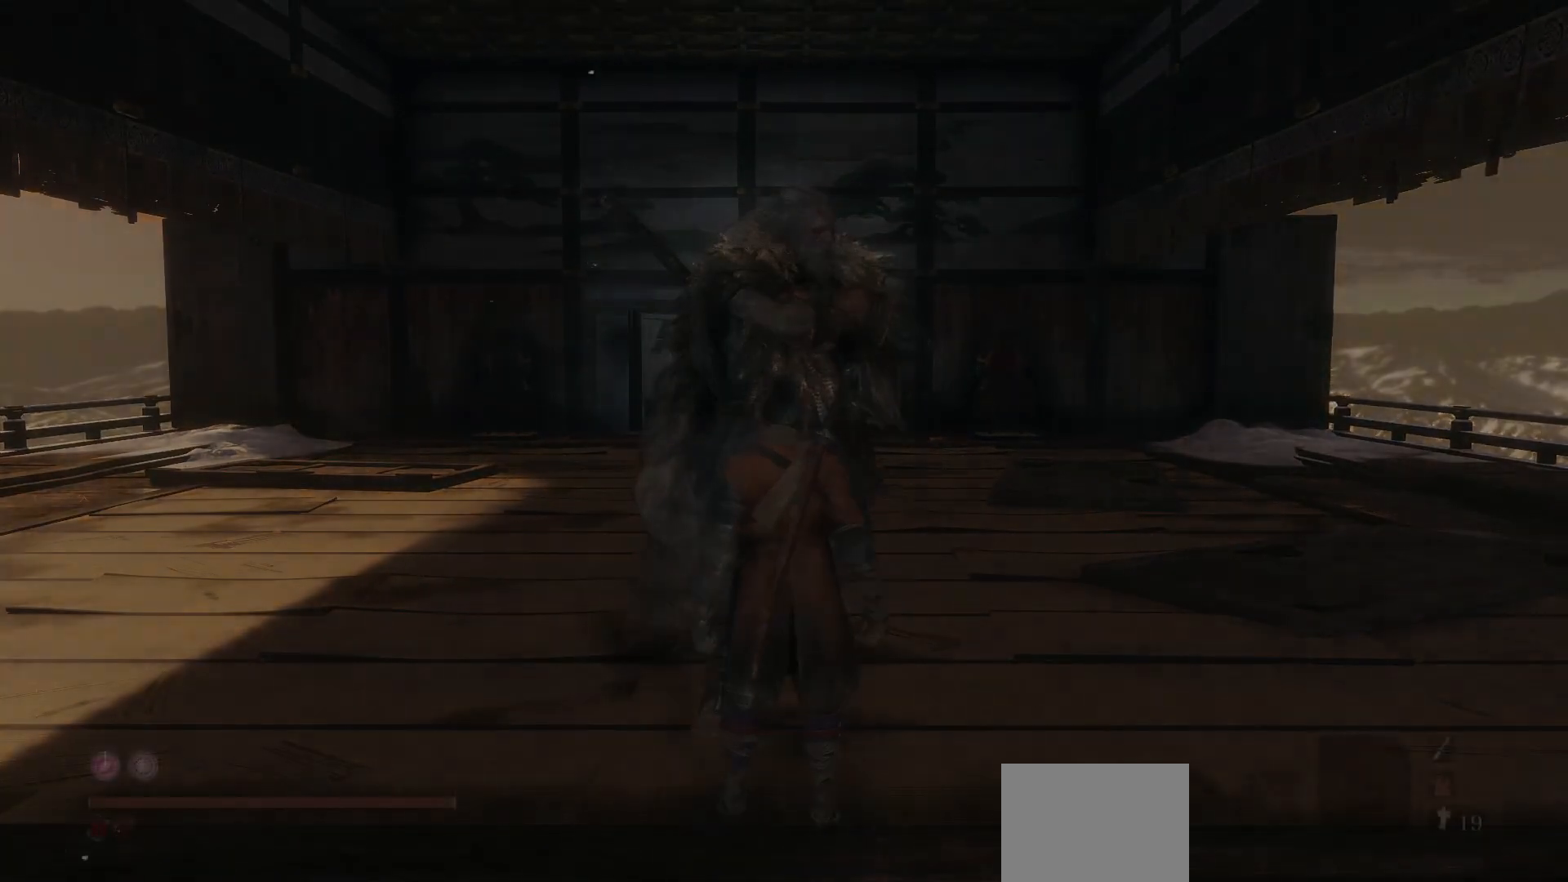
{"buttons": [], "left_stick": "center", "right_stick": "center", "events": []}
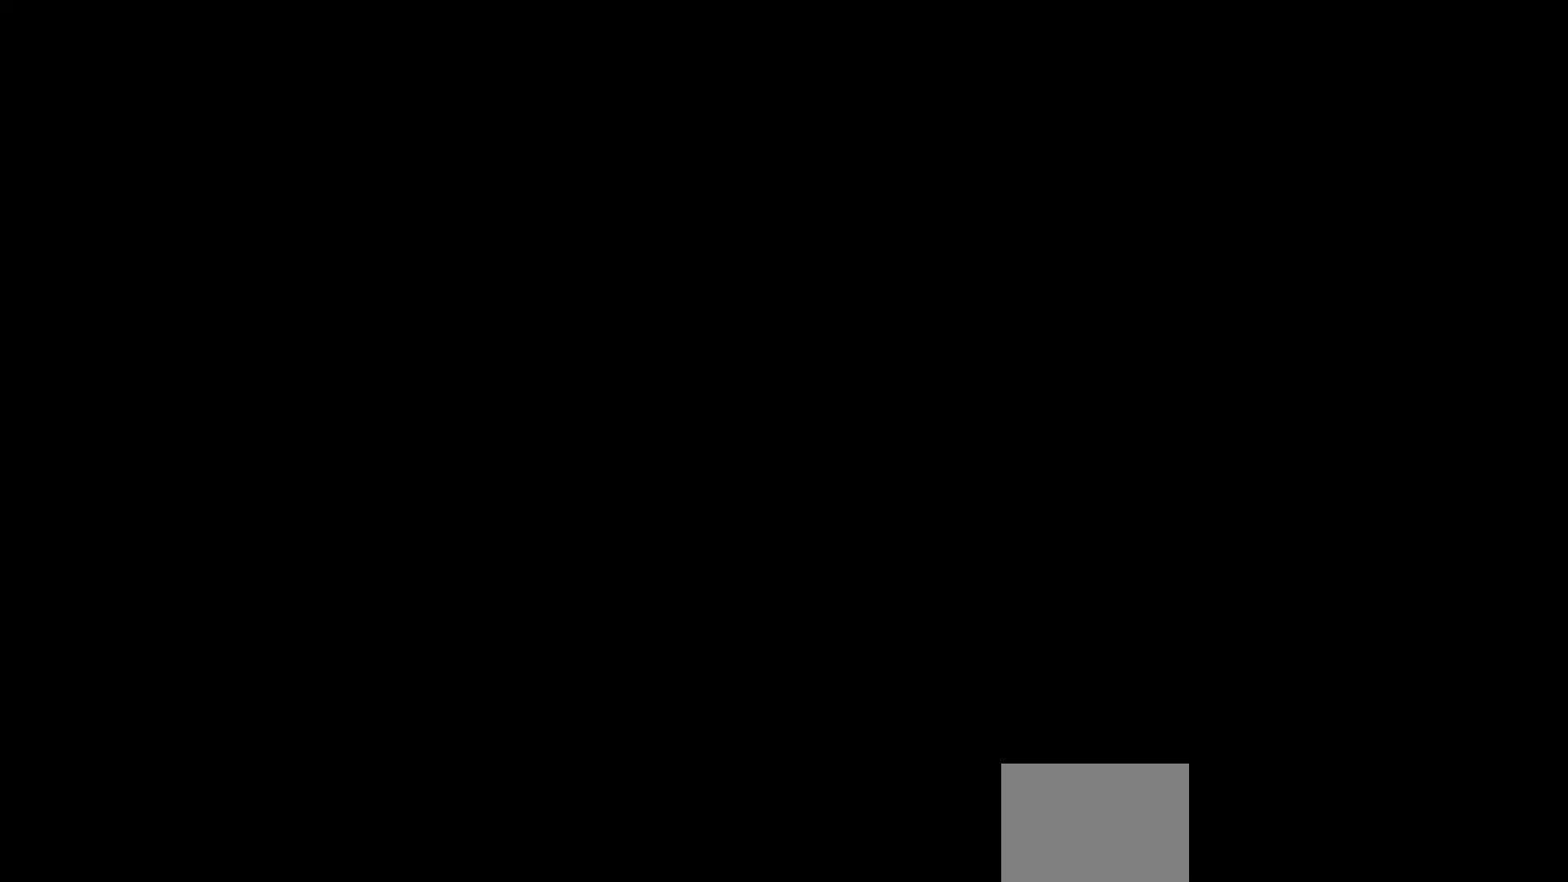
{"buttons": [], "left_stick": "center", "right_stick": "center", "events": []}
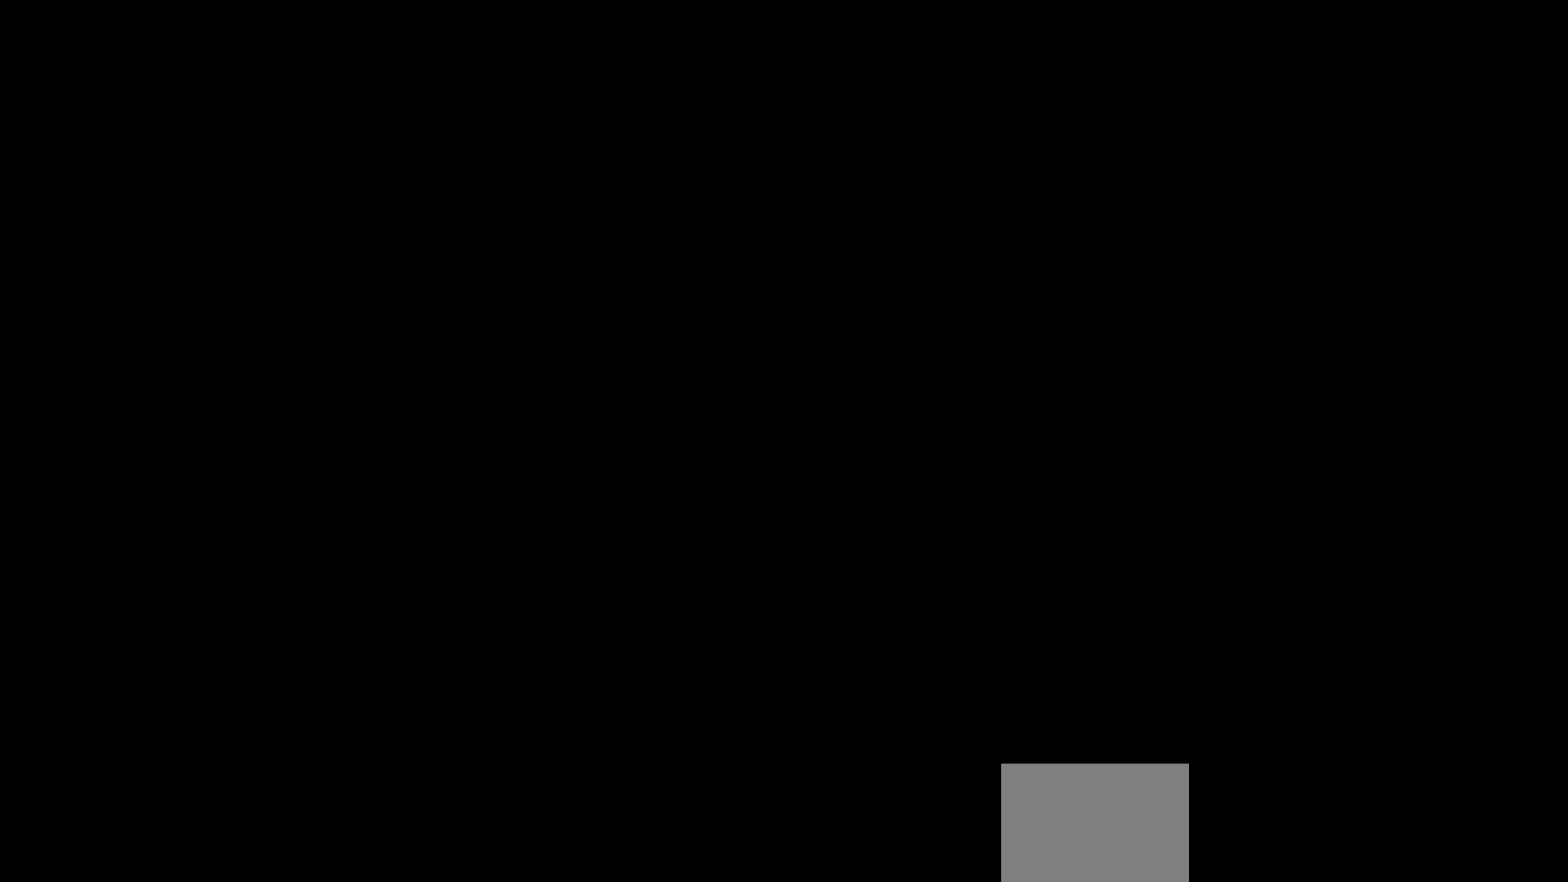
{"buttons": [], "left_stick": "center", "right_stick": "center", "events": []}
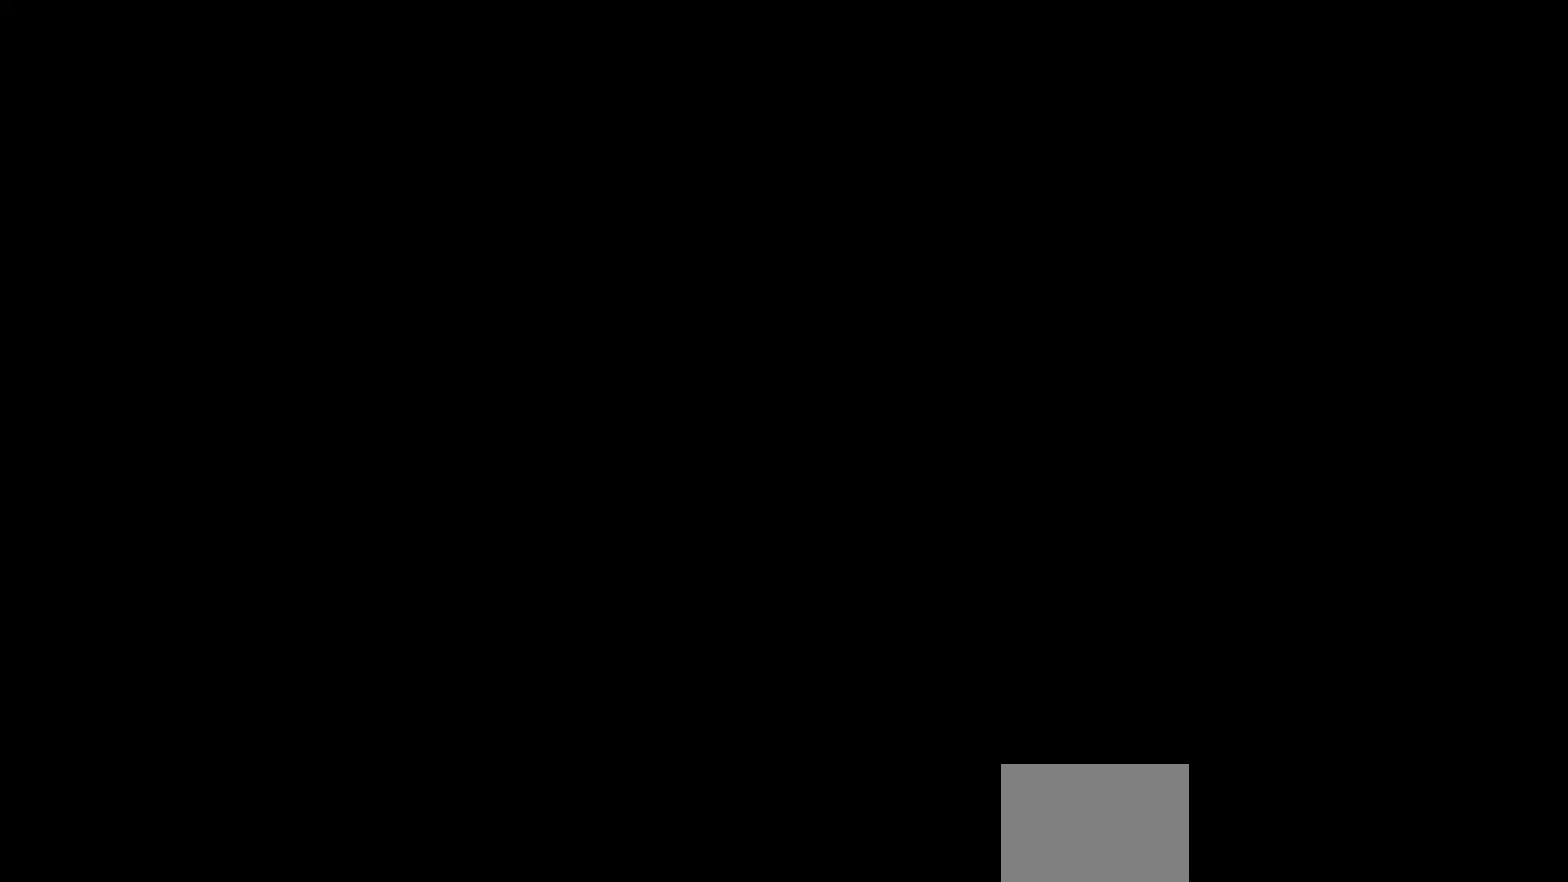
{"buttons": [], "left_stick": "center", "right_stick": "center", "events": []}
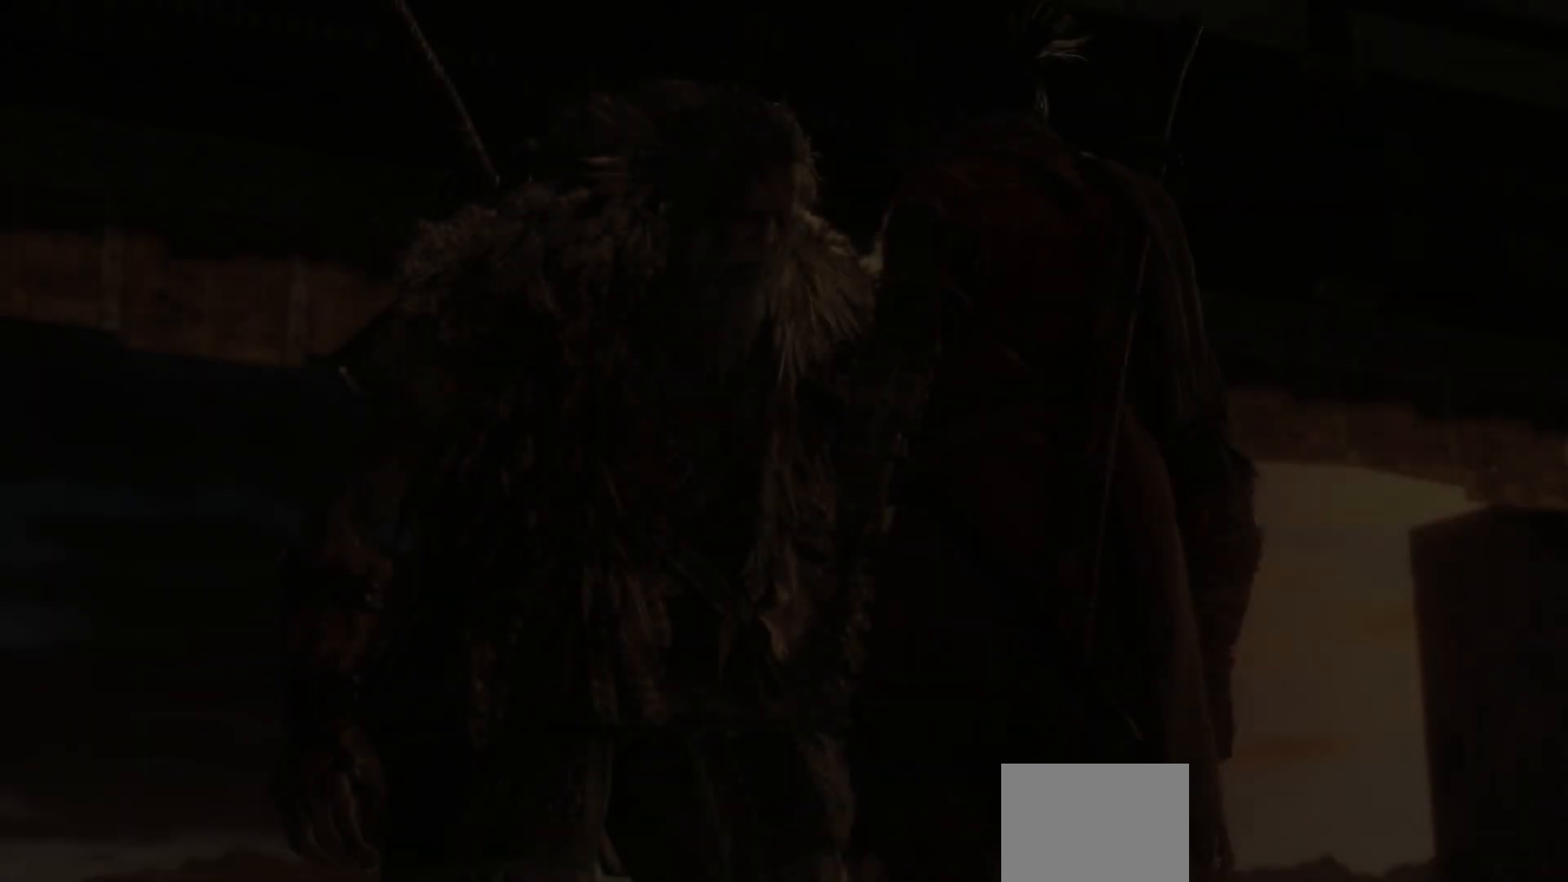
{"buttons": [], "left_stick": "center", "right_stick": "center", "events": []}
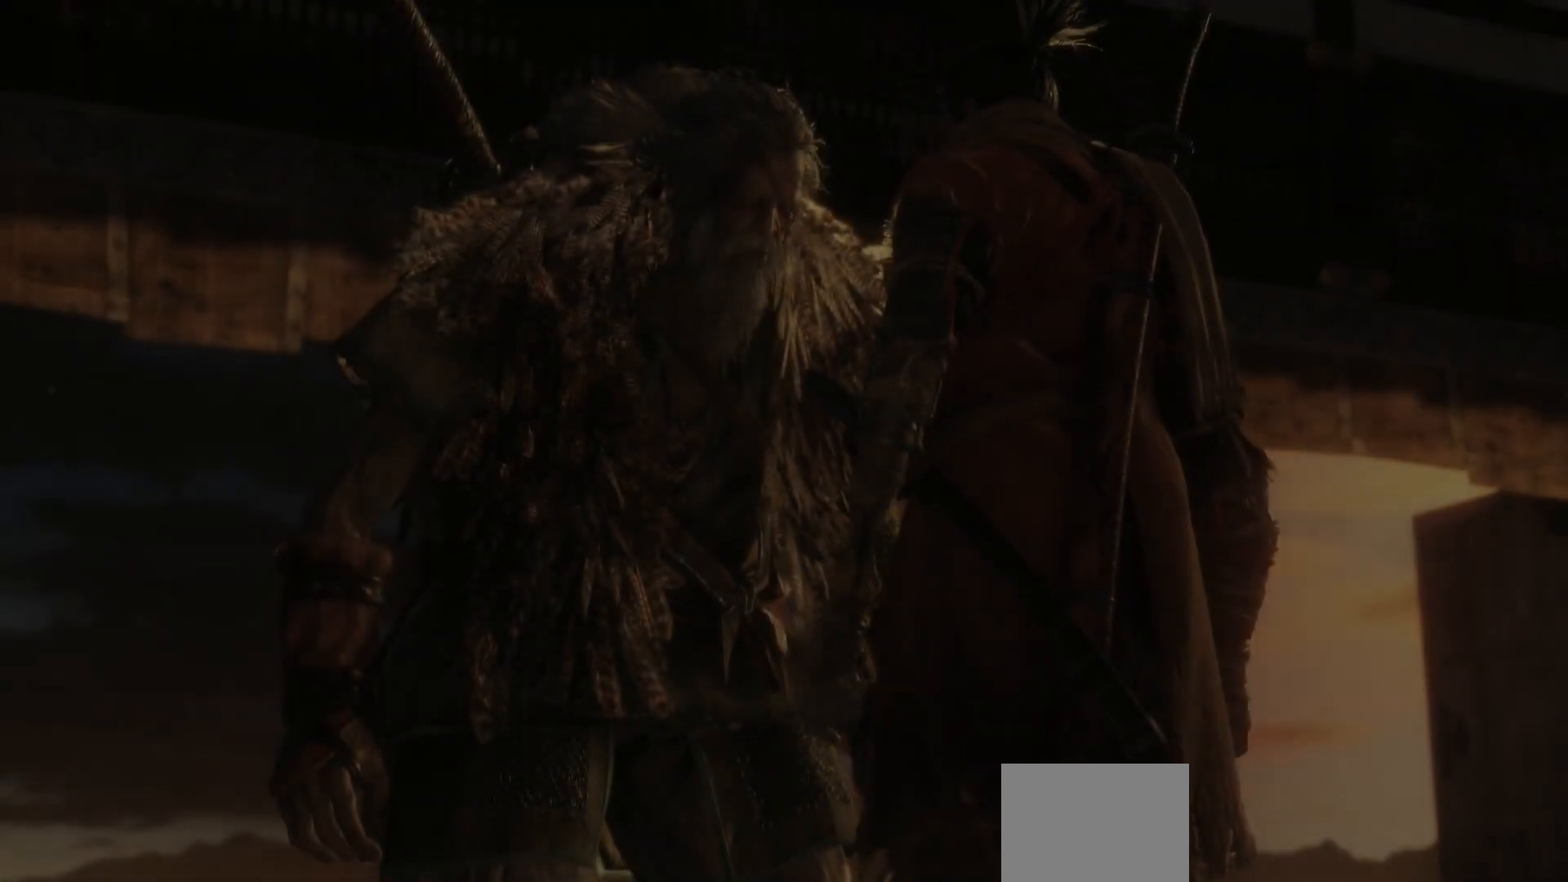
{"buttons": [], "left_stick": "center", "right_stick": "center", "events": []}
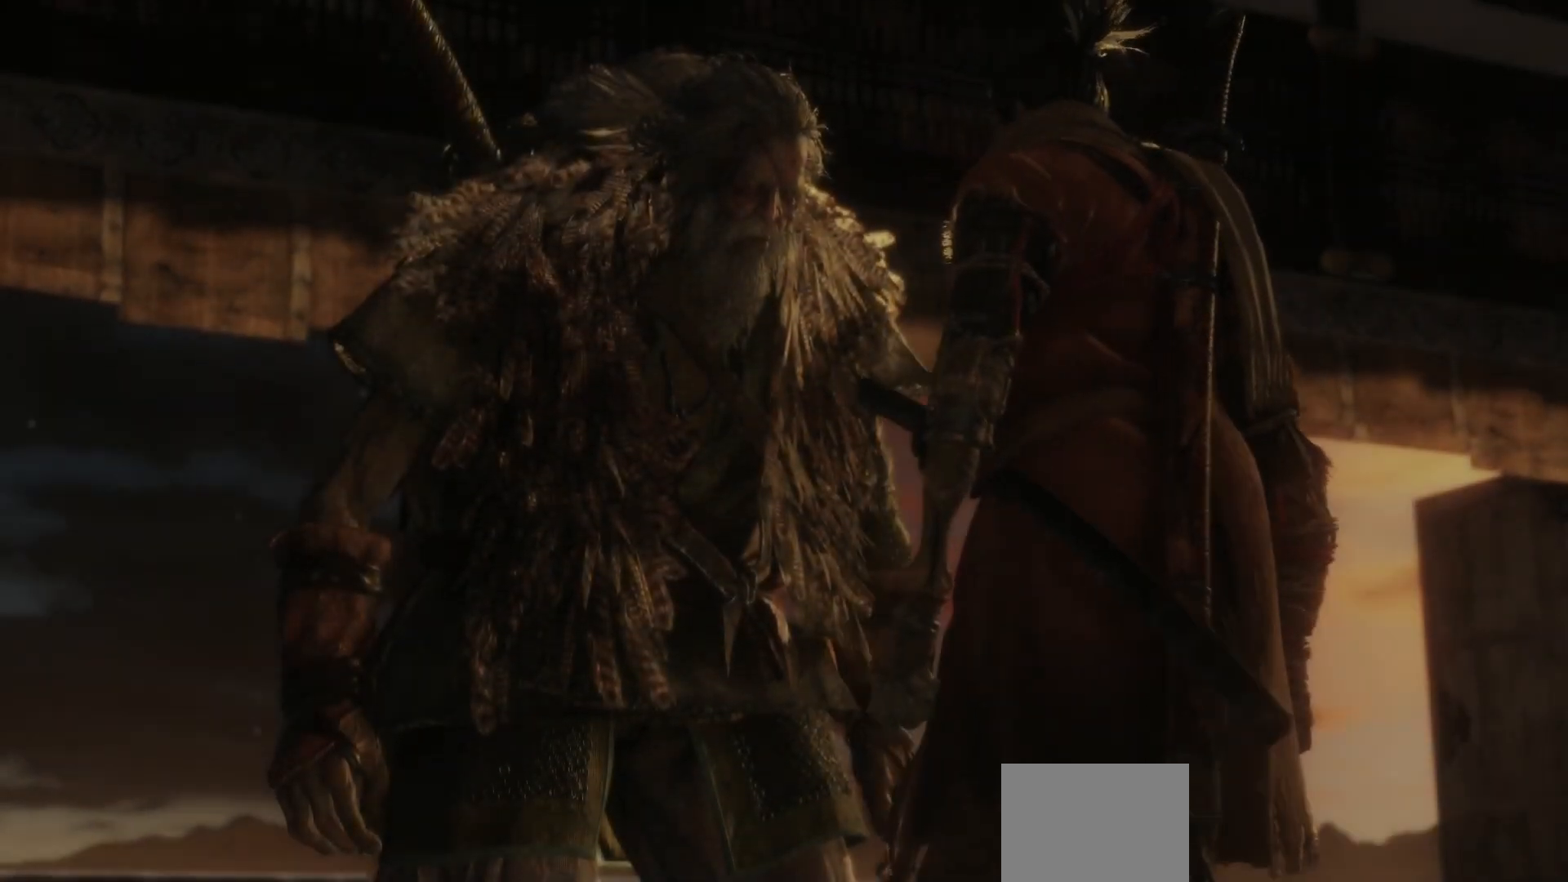
{"buttons": [], "left_stick": "center", "right_stick": "center", "events": []}
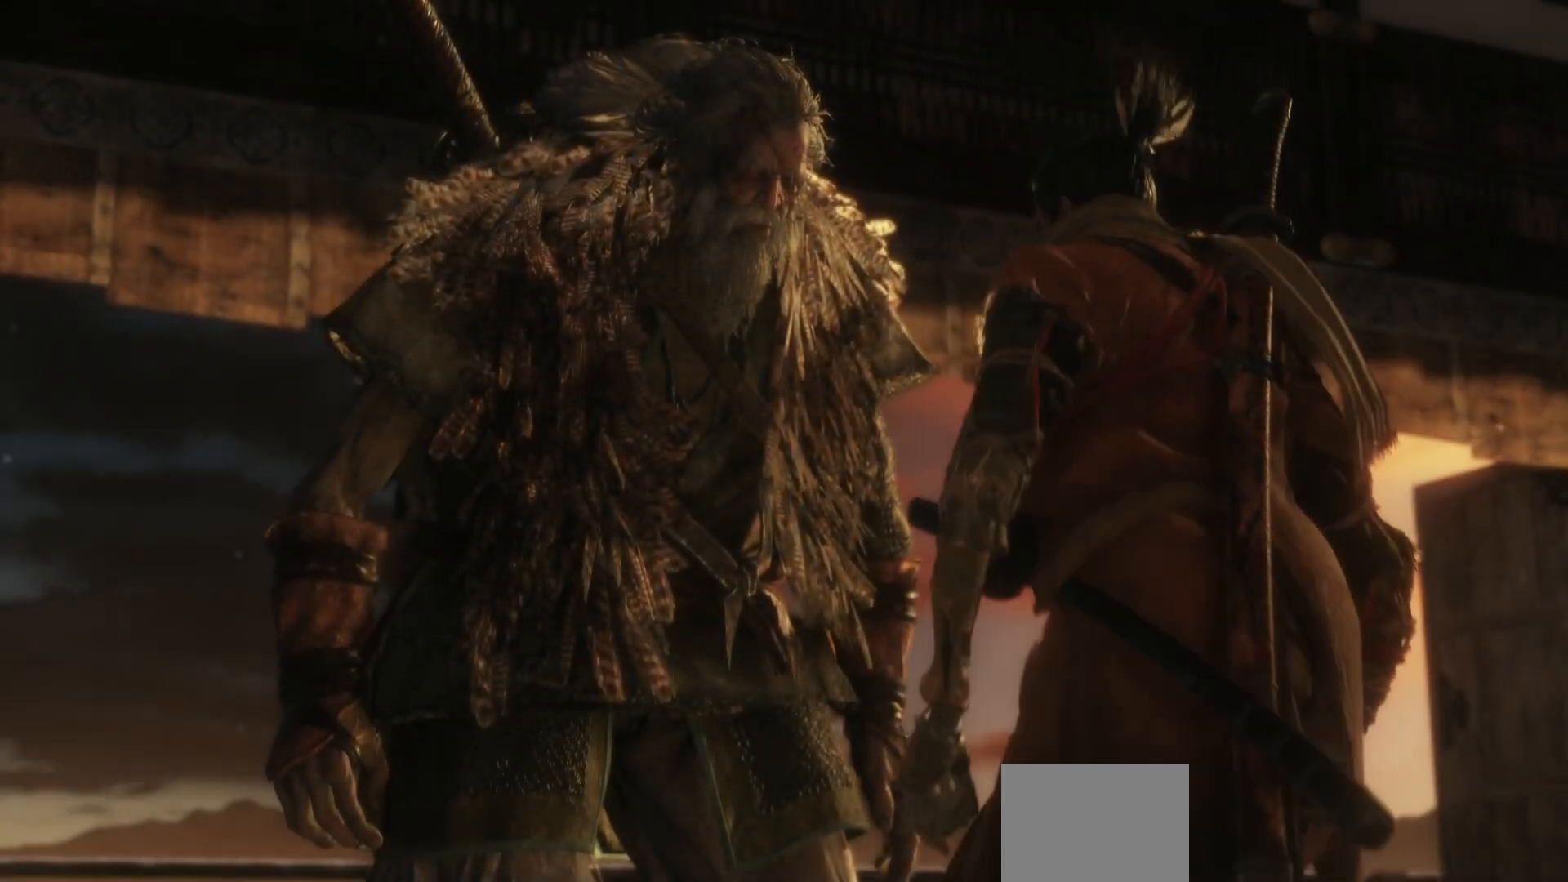
{"buttons": [], "left_stick": "center", "right_stick": "center", "events": []}
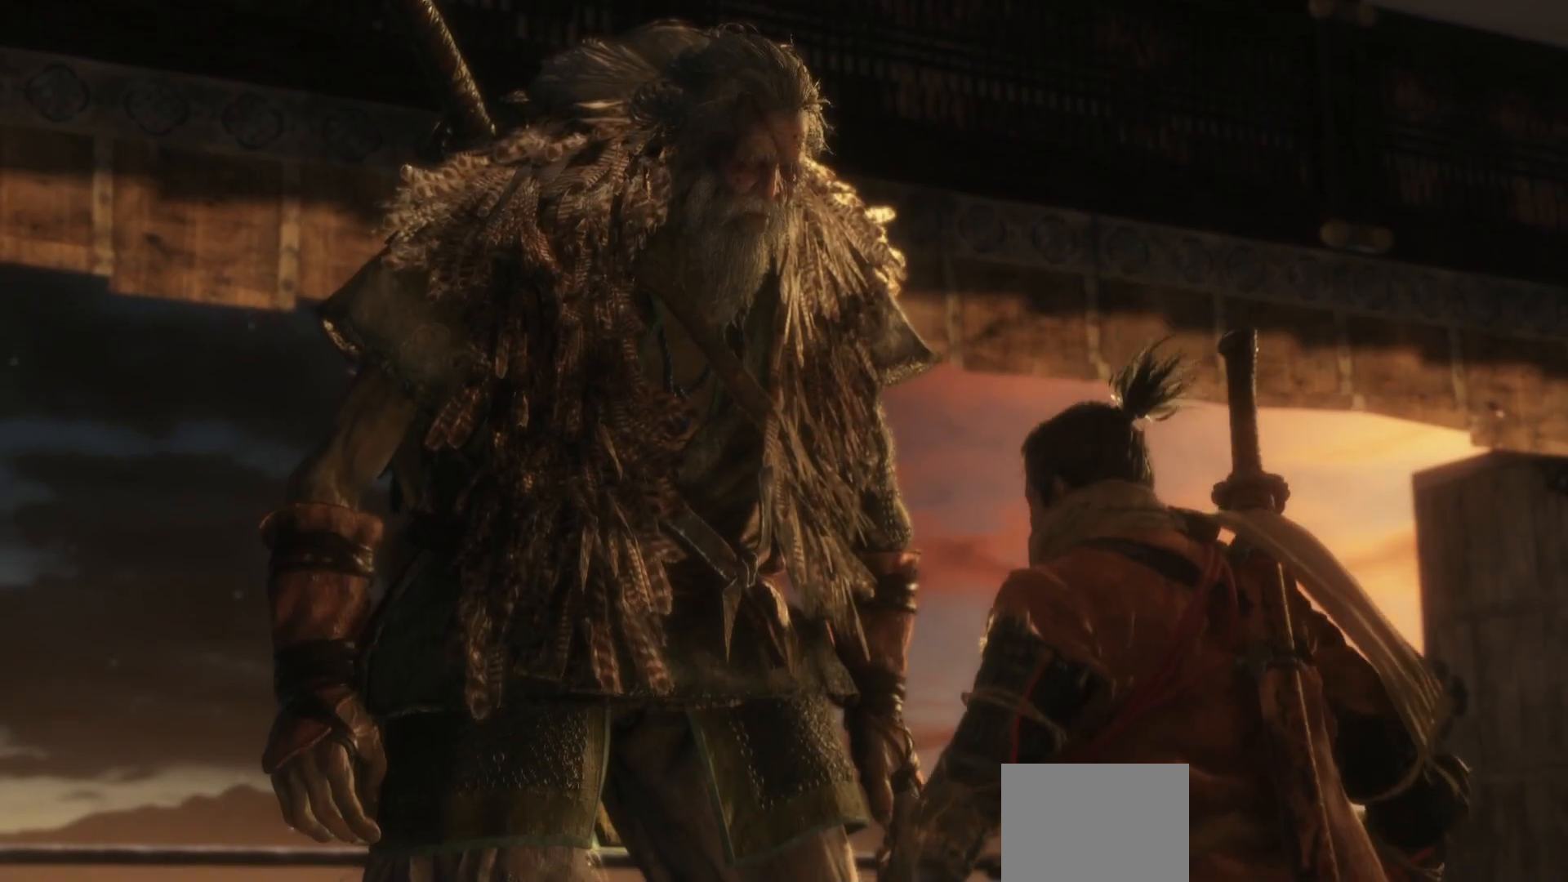
{"buttons": [], "left_stick": "center", "right_stick": "center", "events": []}
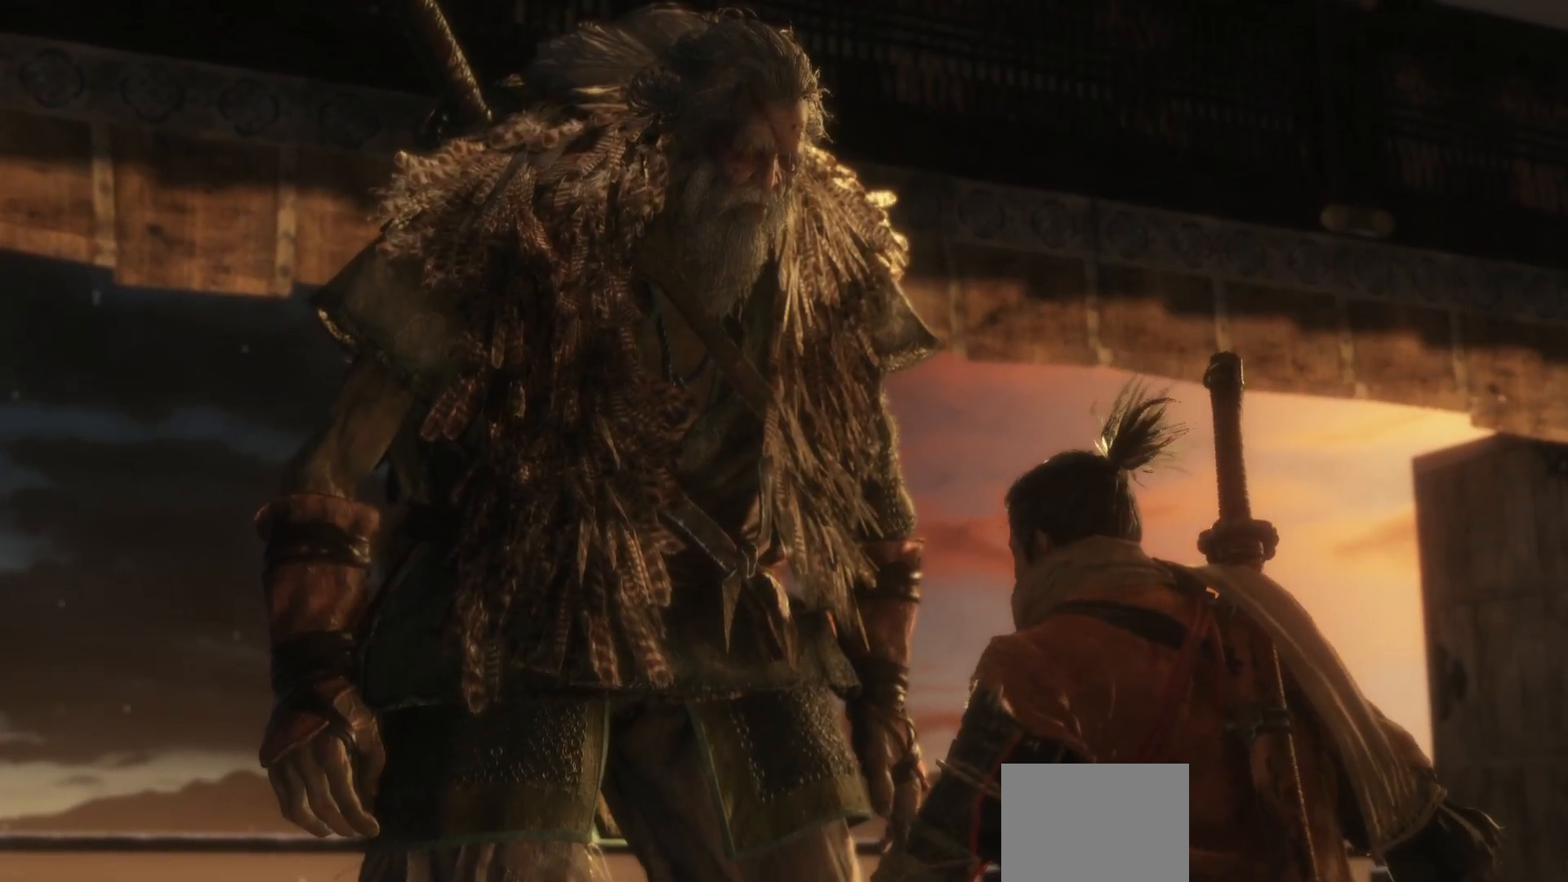
{"buttons": [], "left_stick": "center", "right_stick": "center", "events": [[150, "START", "down"], [283, "START", "up"]]}
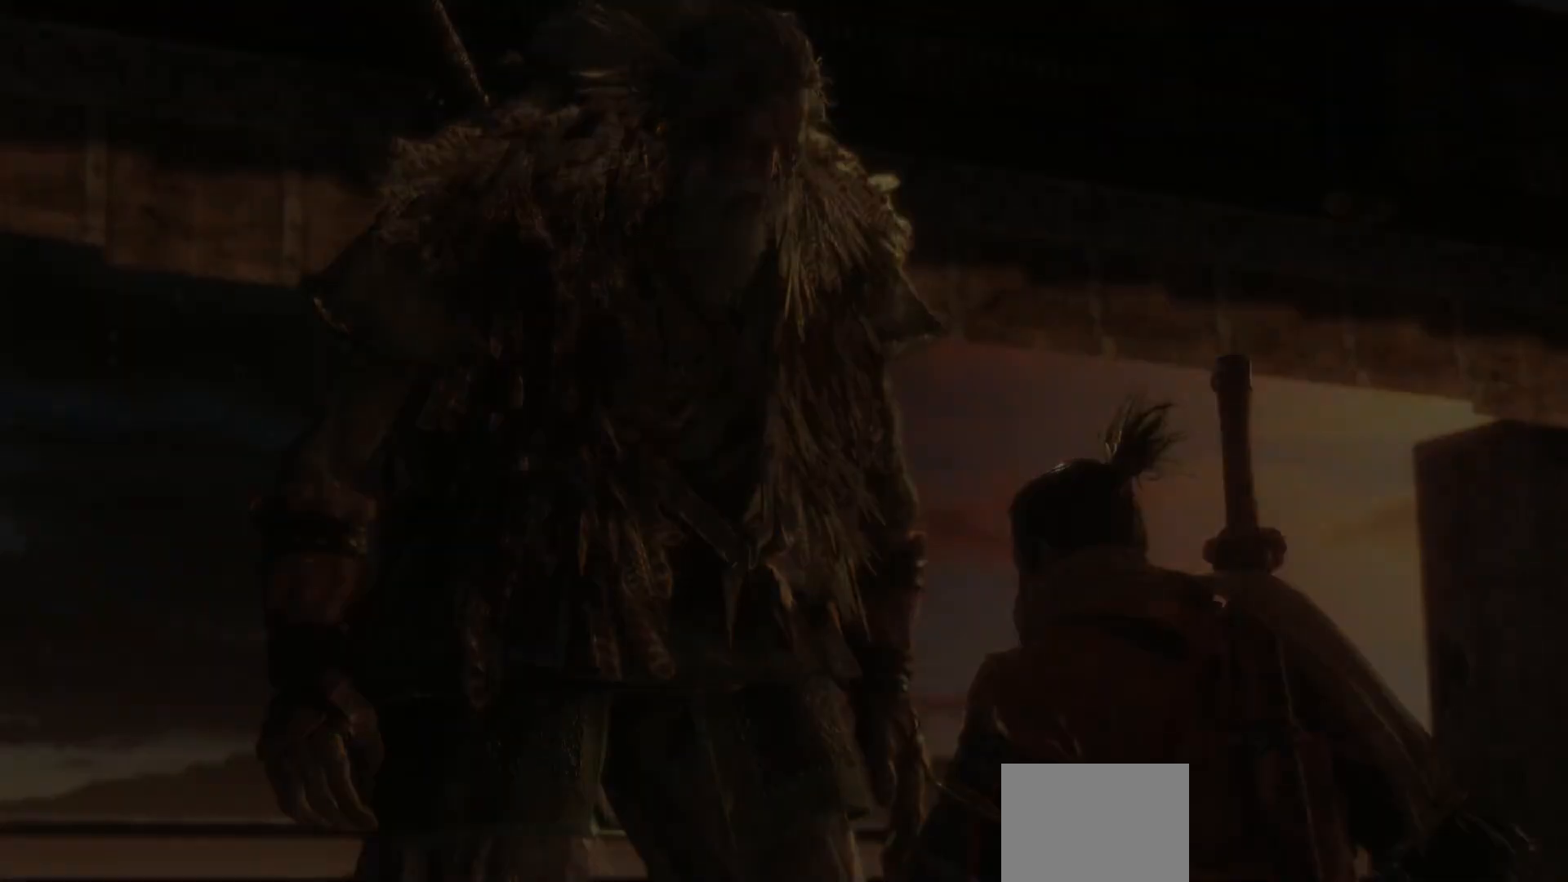
{"buttons": [], "left_stick": "center", "right_stick": "center", "events": []}
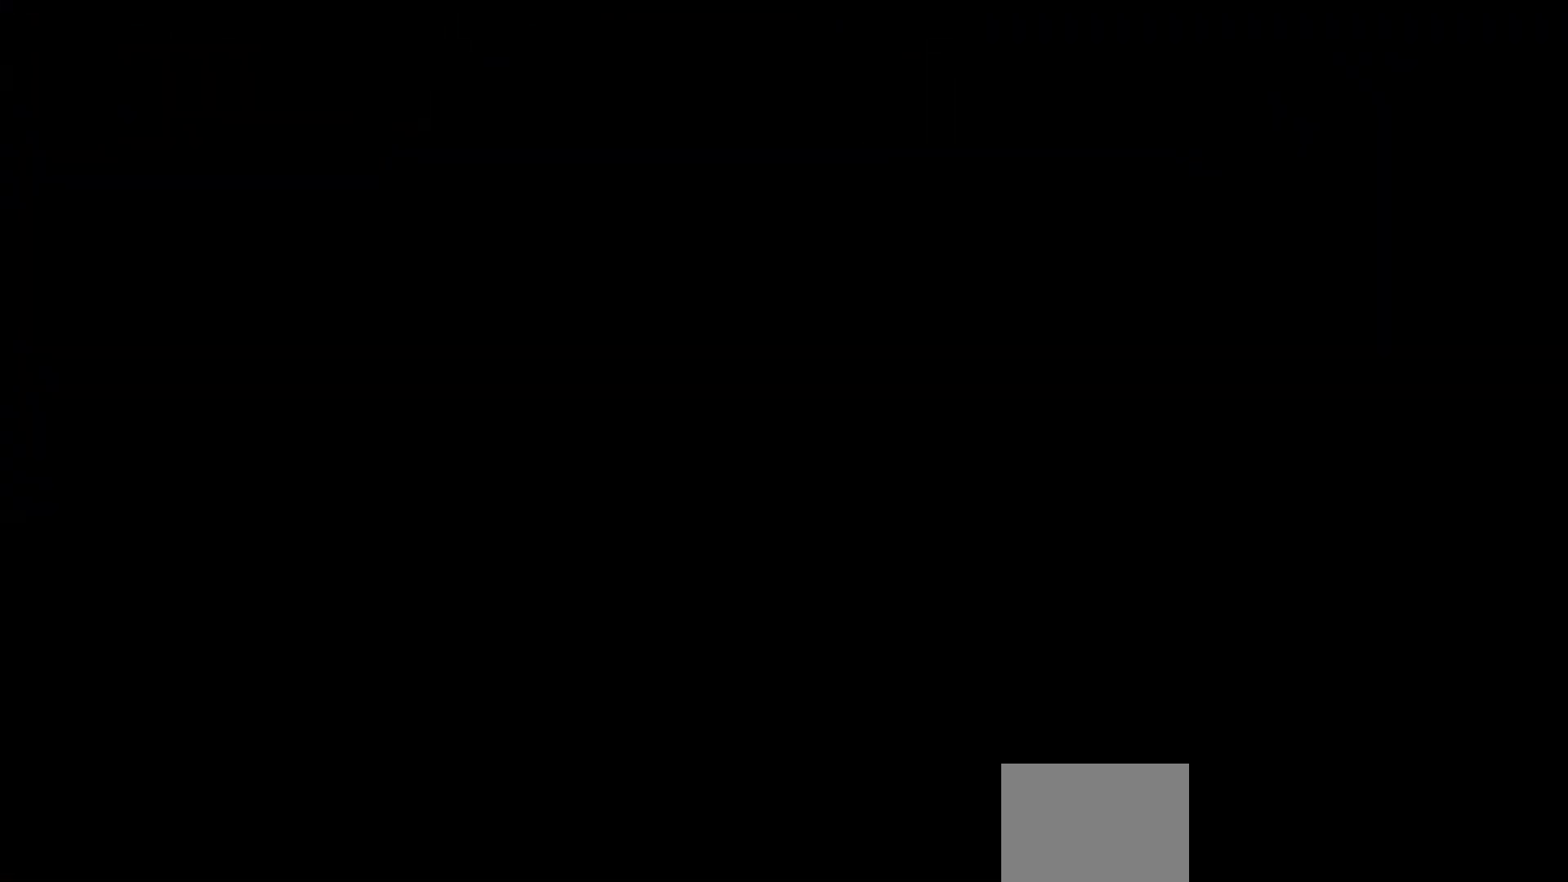
{"buttons": [], "left_stick": "center", "right_stick": "center", "events": []}
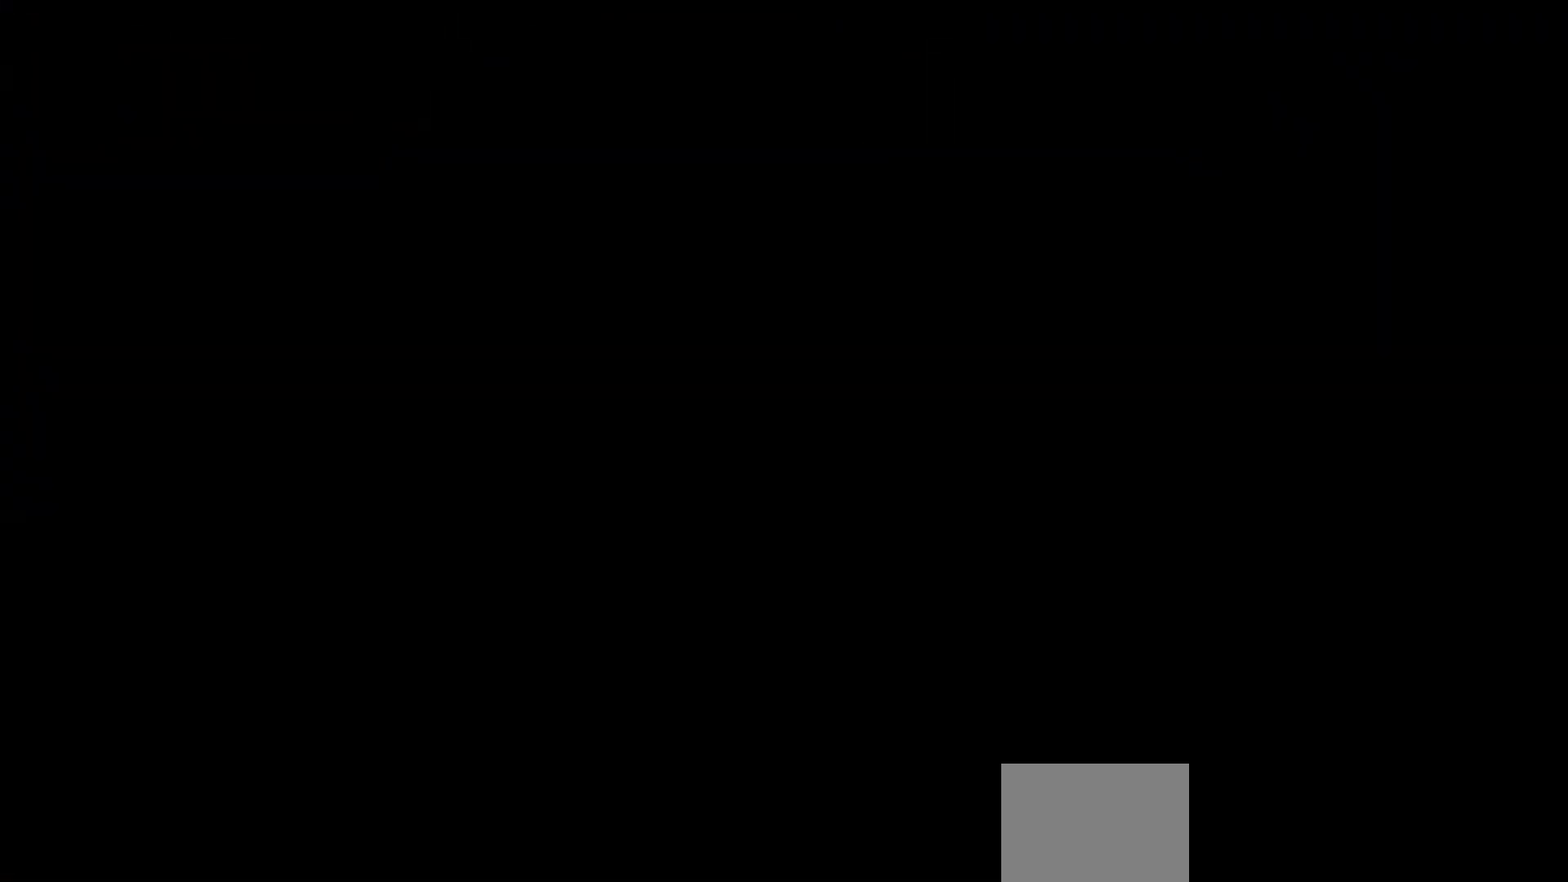
{"buttons": [], "left_stick": "center", "right_stick": "down", "events": [[467, "right_stick", "down"]]}
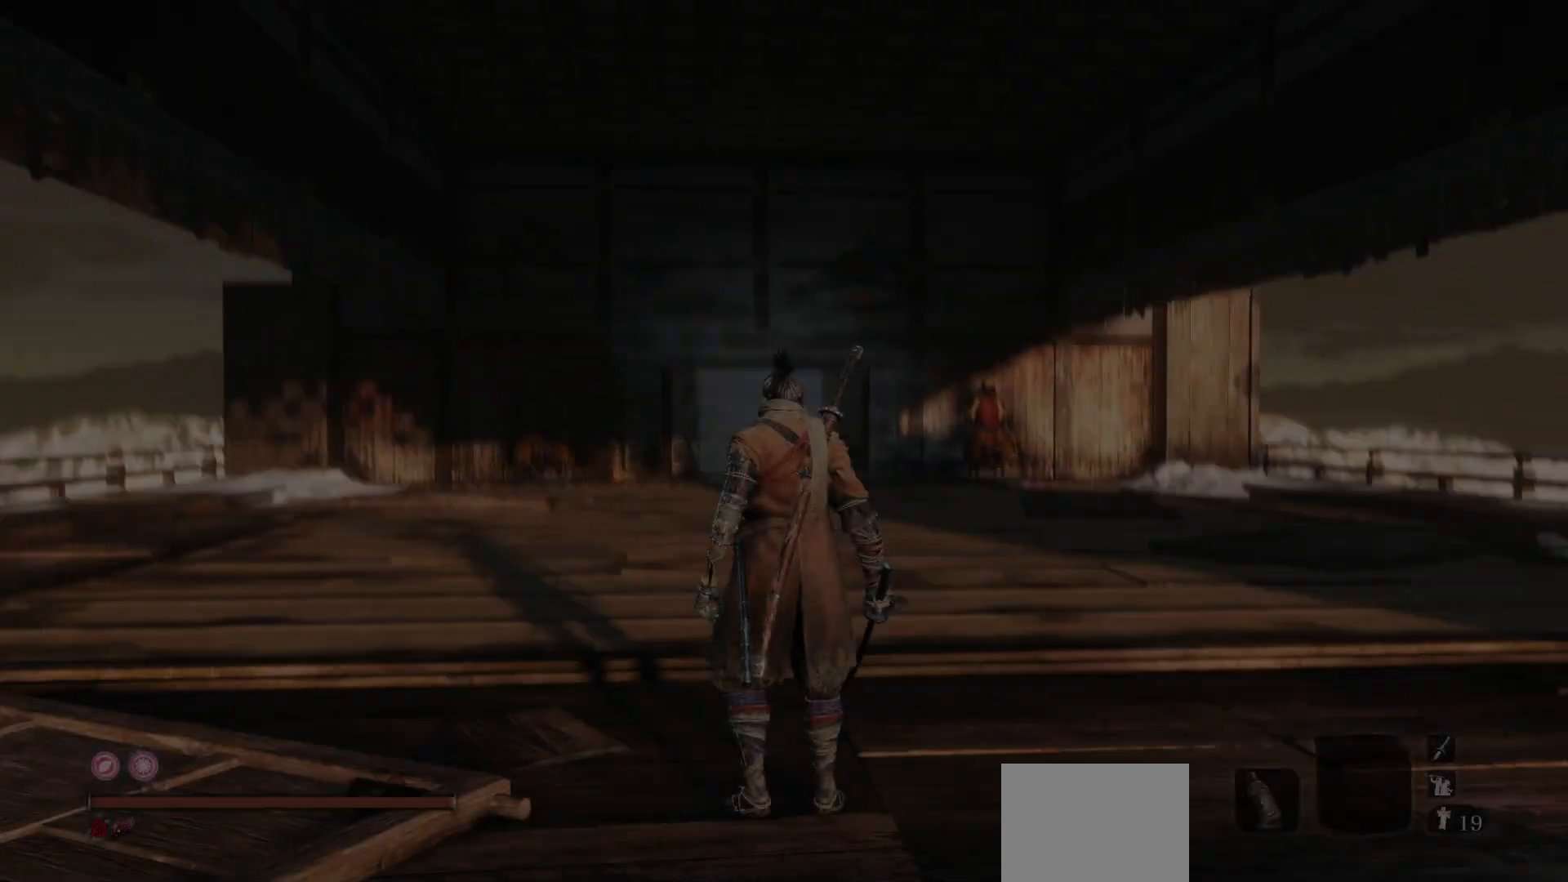
{"buttons": [], "left_stick": "up", "right_stick": "center", "events": [[83, "right_stick", "center"], [250, "R3", "down"], [350, "R3", "up"], [350, "left_stick", "up"]]}
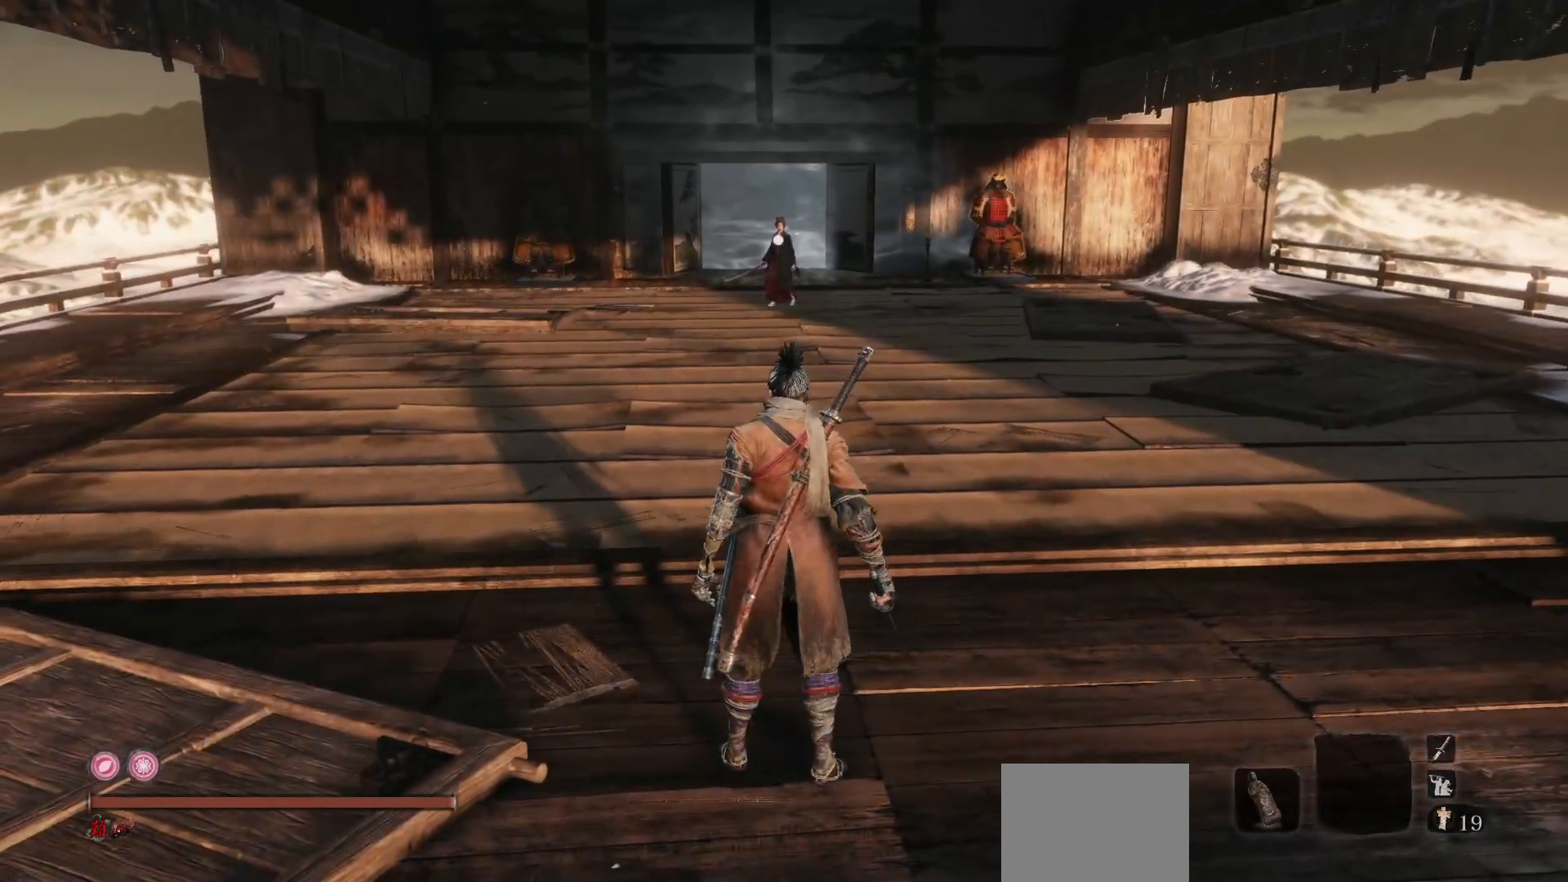
{"buttons": ["B"], "left_stick": "up", "right_stick": "center", "events": [[100, "B", "down"]]}
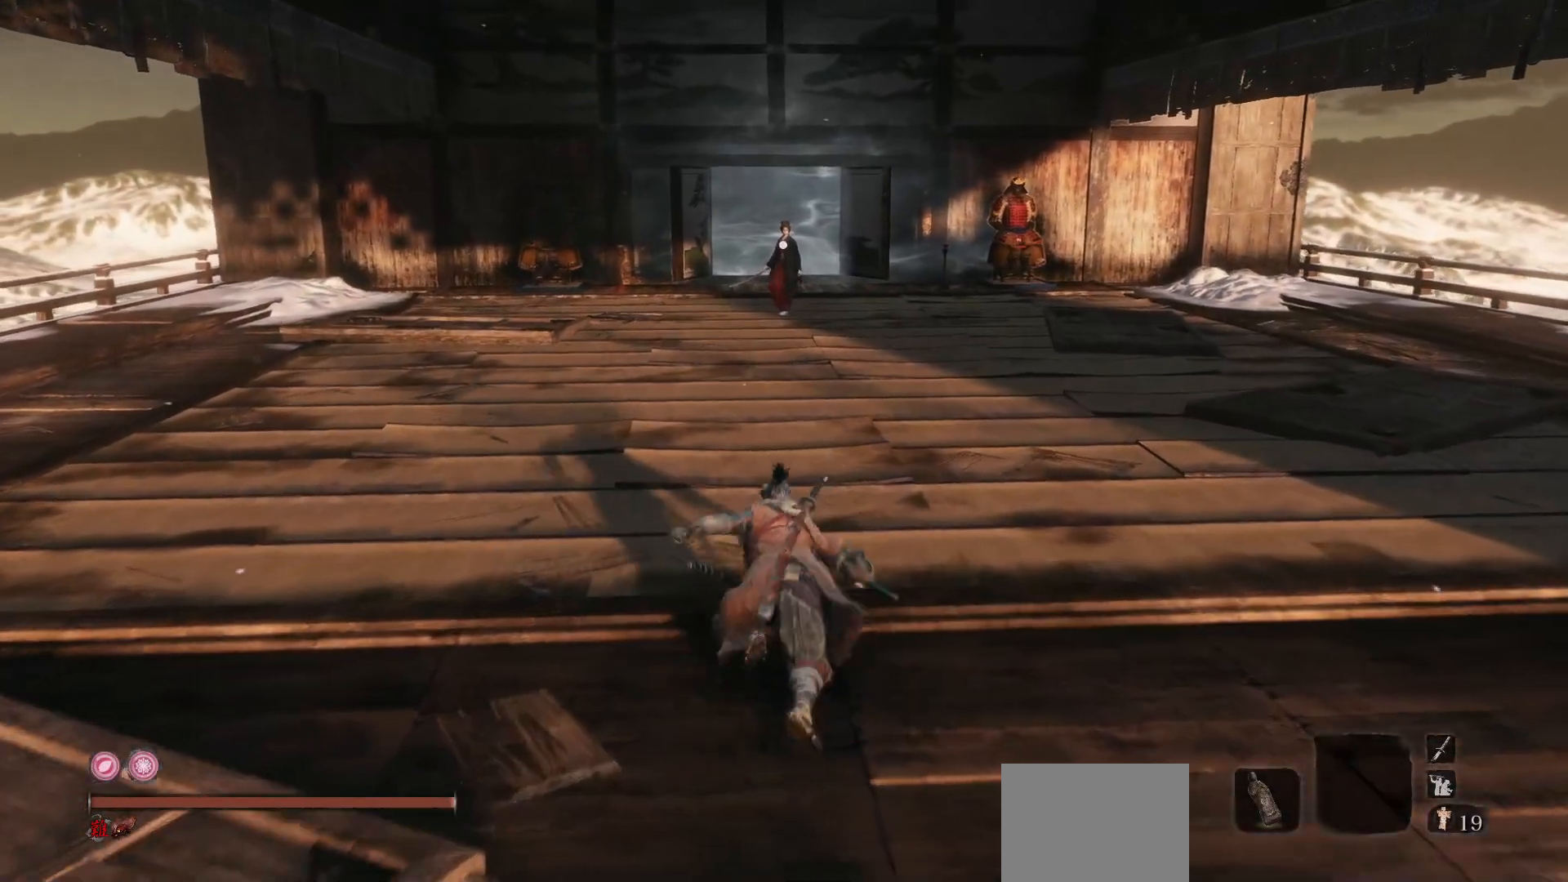
{"buttons": ["B"], "left_stick": "up", "right_stick": "center", "events": []}
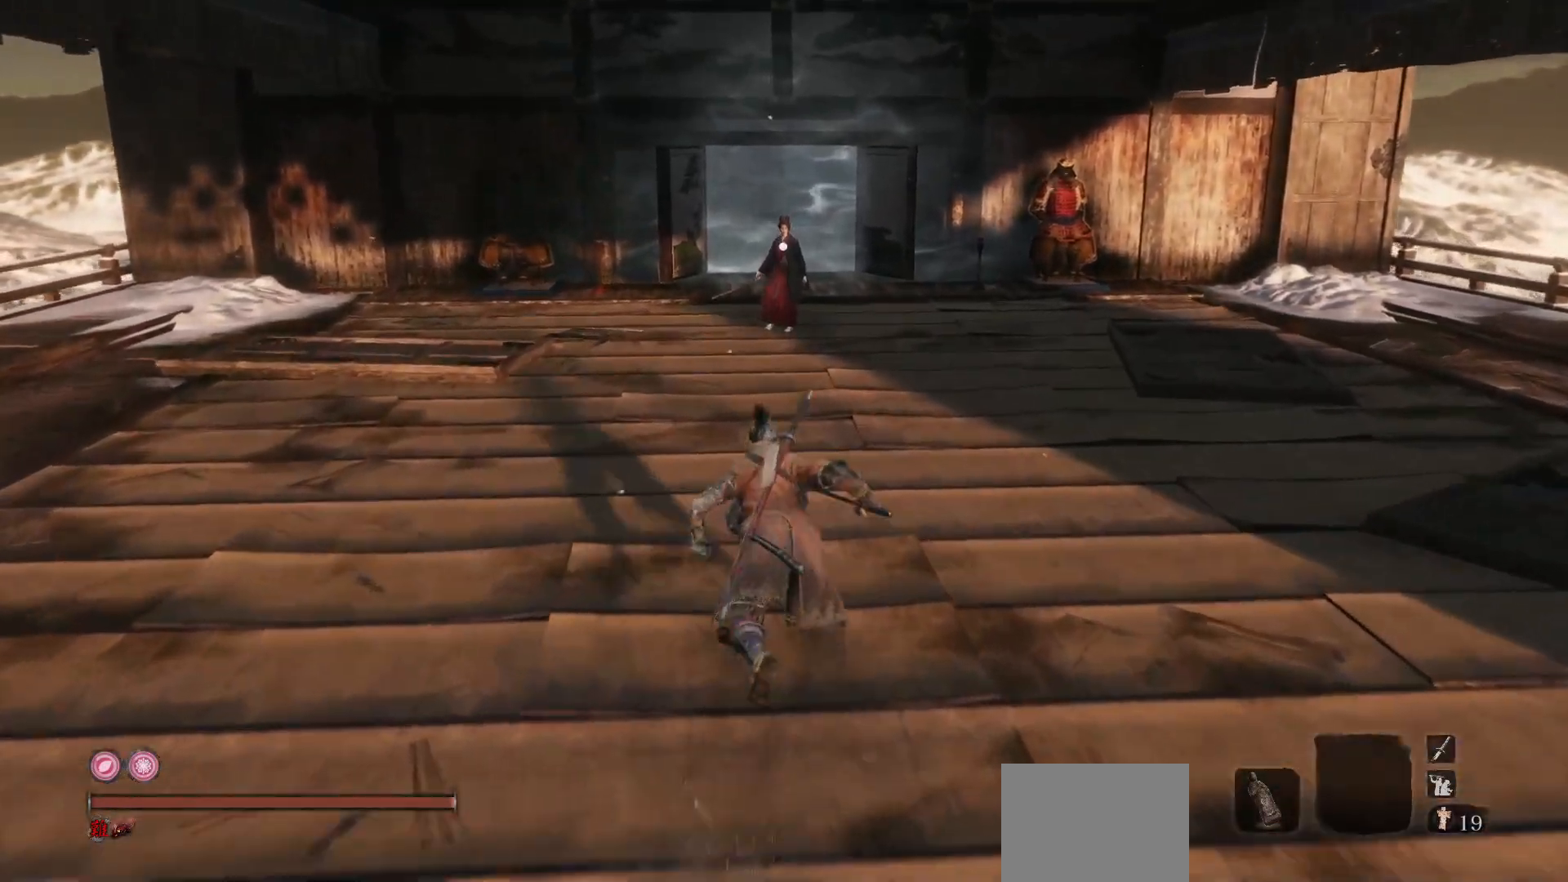
{"buttons": [], "left_stick": "up", "right_stick": "center", "events": [[283, "R1", "down"], [400, "B", "up"], [417, "R1", "up"]]}